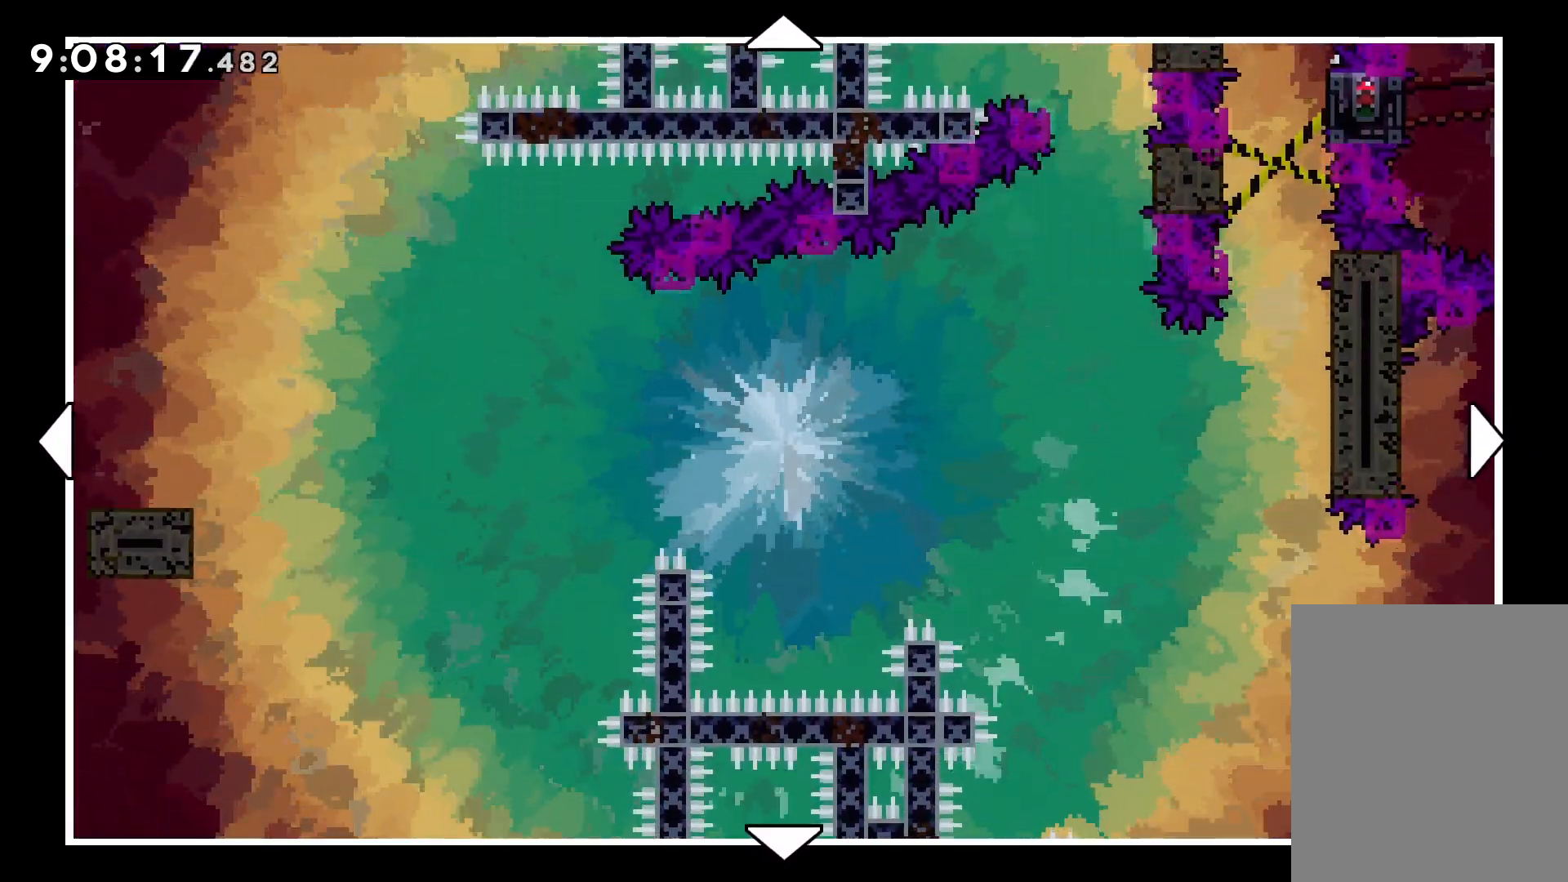
Gameplay with keyboard; each line is a JSON object with the keys held at the frame after it. "events" lists presses ("down") and releases ("up") of "dash", "down", "grab", "jump", "left", "right" and "up" between this image and that frame as [ms after this image, input, new state], when the widget could be followed in between. No other keys are recorded. Mouse input is not recorded. Key names are as the overlay labels them; some are game actions (e.g. jump) rather than physical keys.
{"keys": ["right", "up"], "events": [[300, "right", "down"]]}
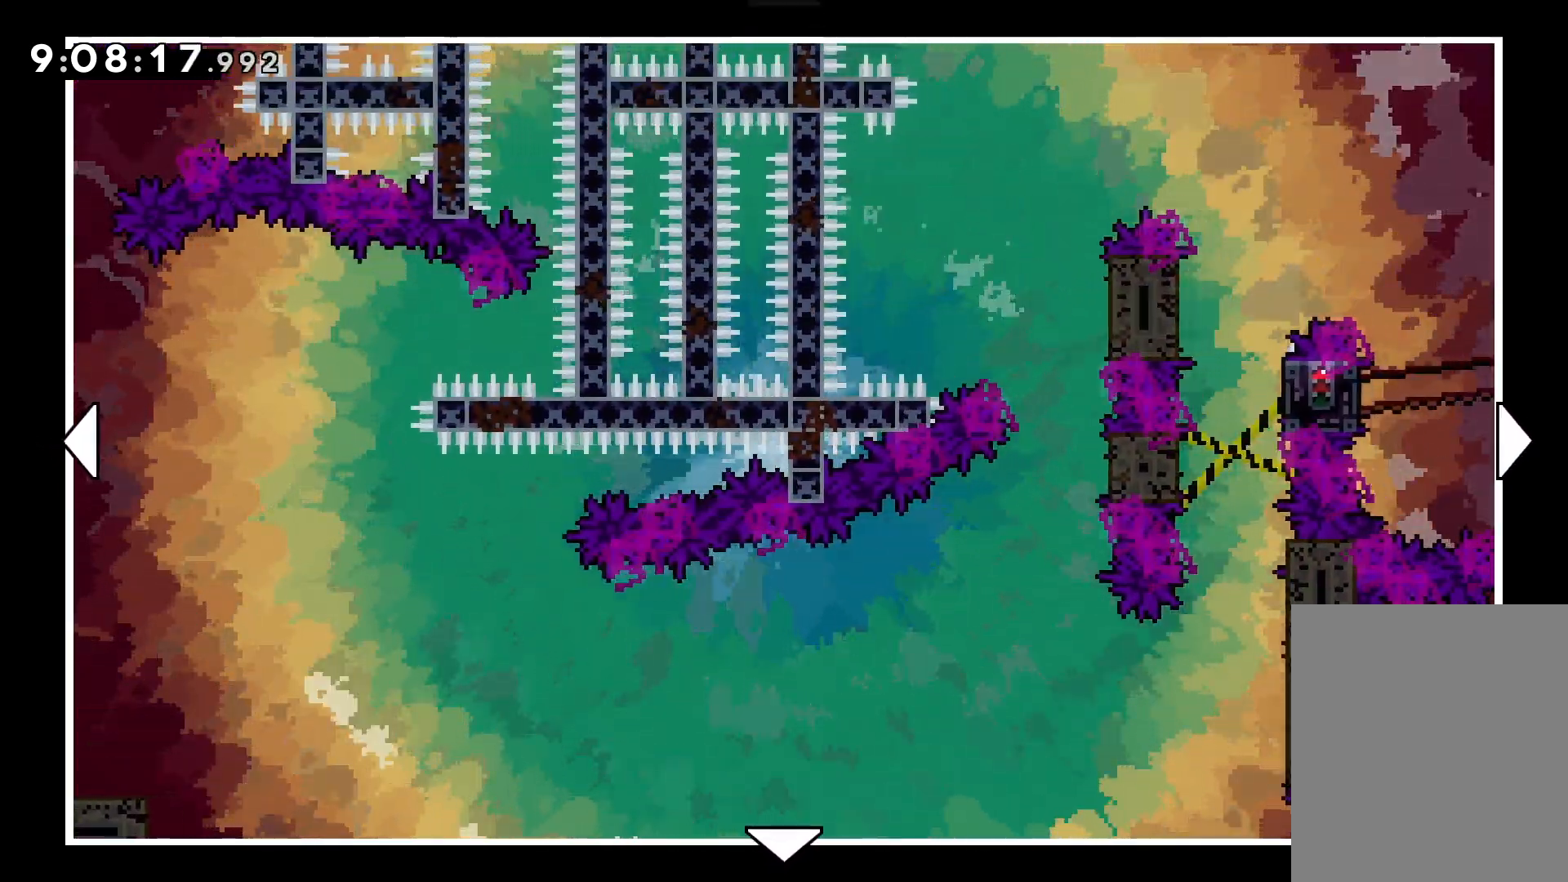
{"keys": [], "events": [[50, "up", "up"], [83, "right", "up"]]}
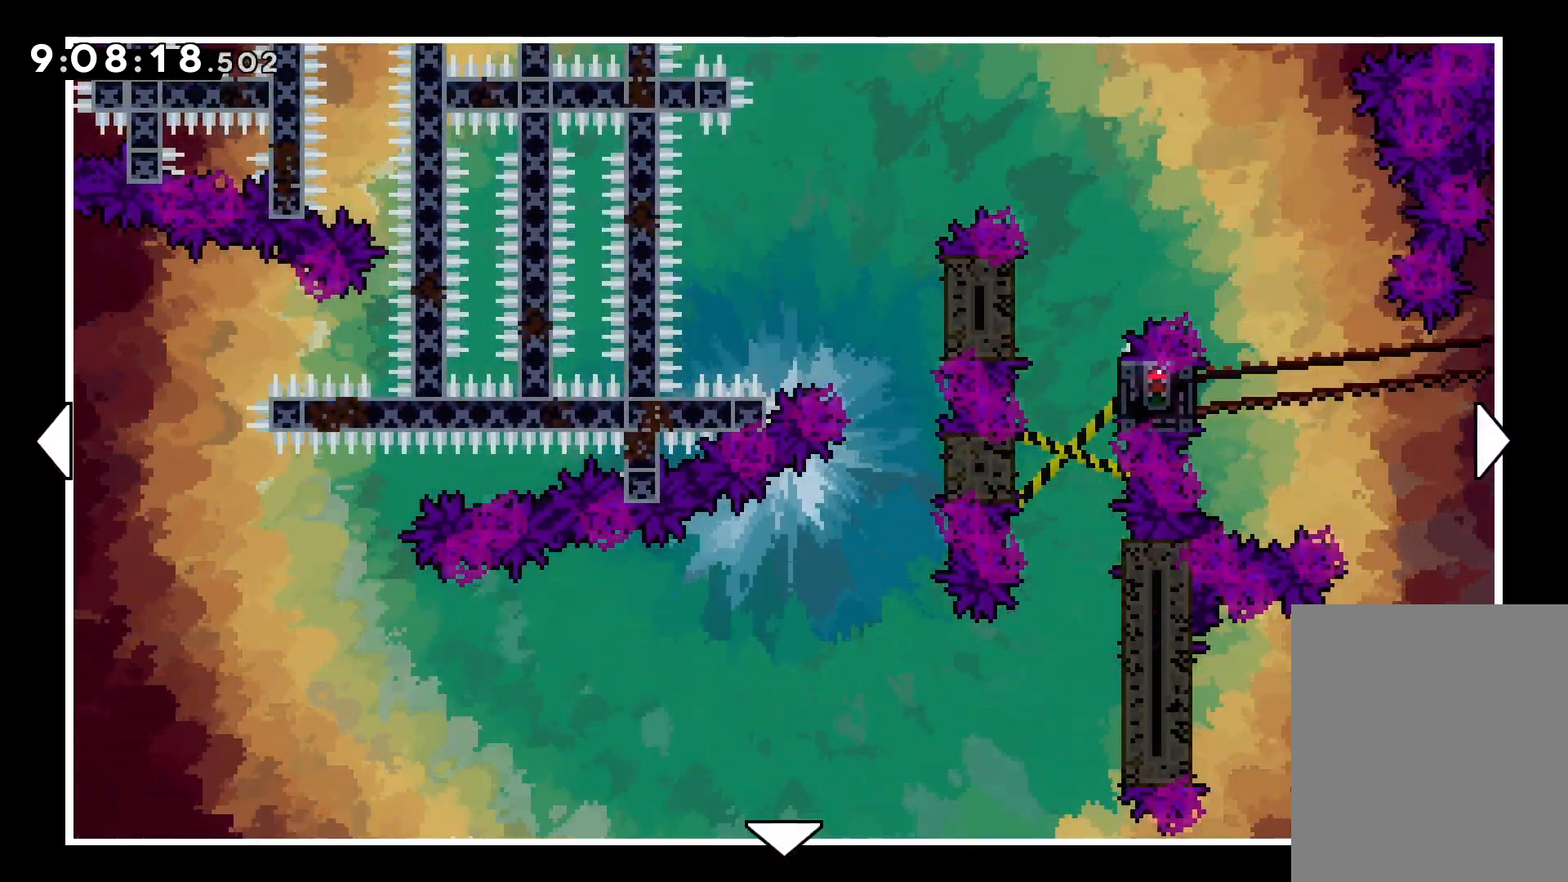
{"keys": ["left"], "events": [[33, "left", "down"], [367, "left", "up"], [433, "left", "down"]]}
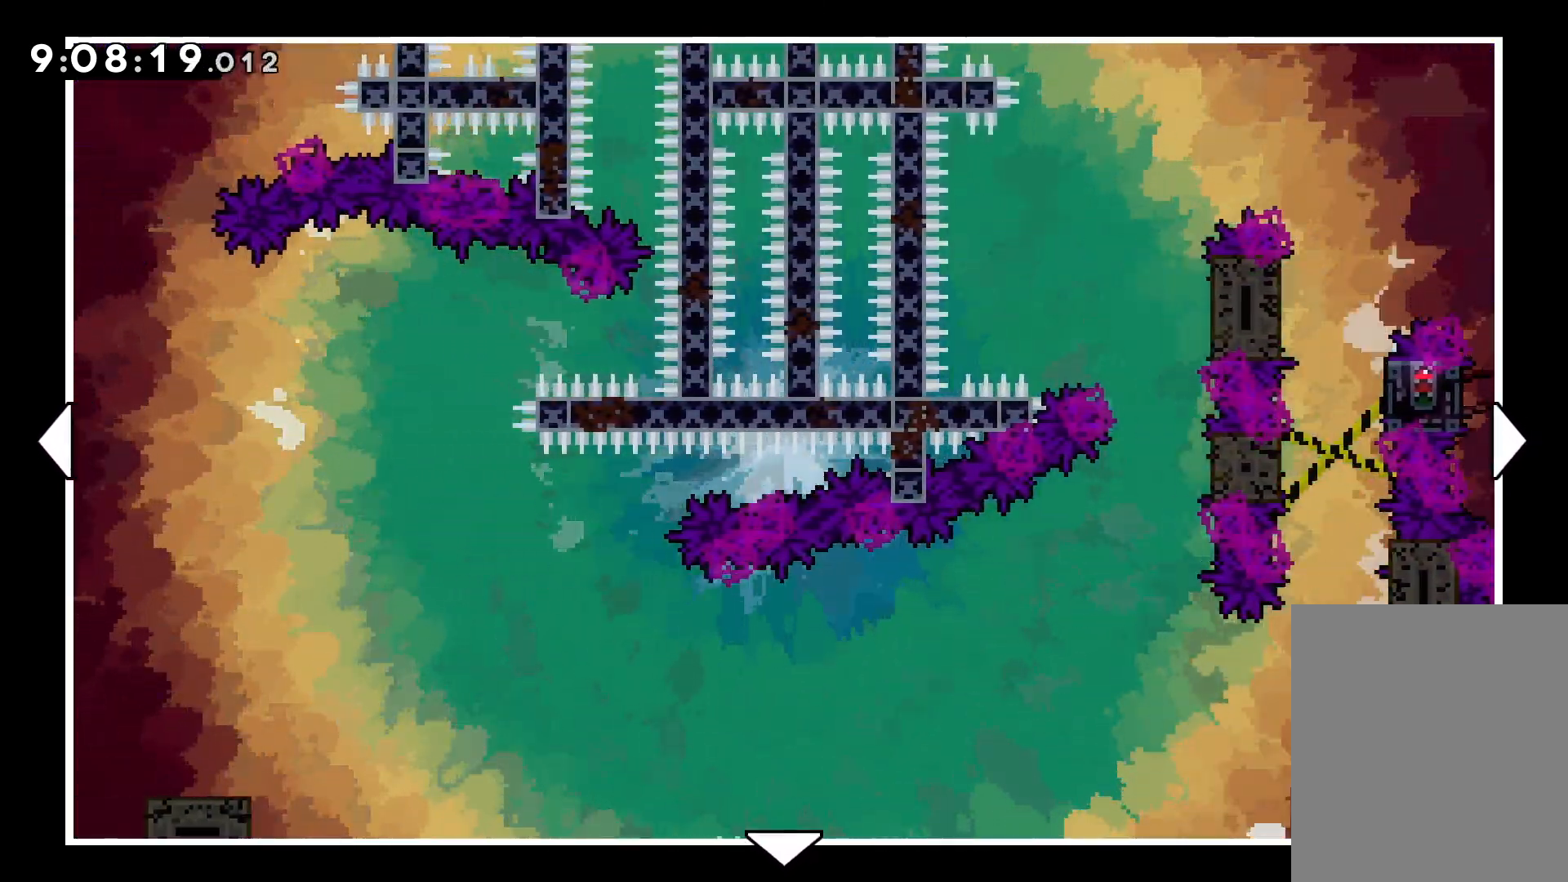
{"keys": ["down", "left"], "events": [[333, "down", "down"]]}
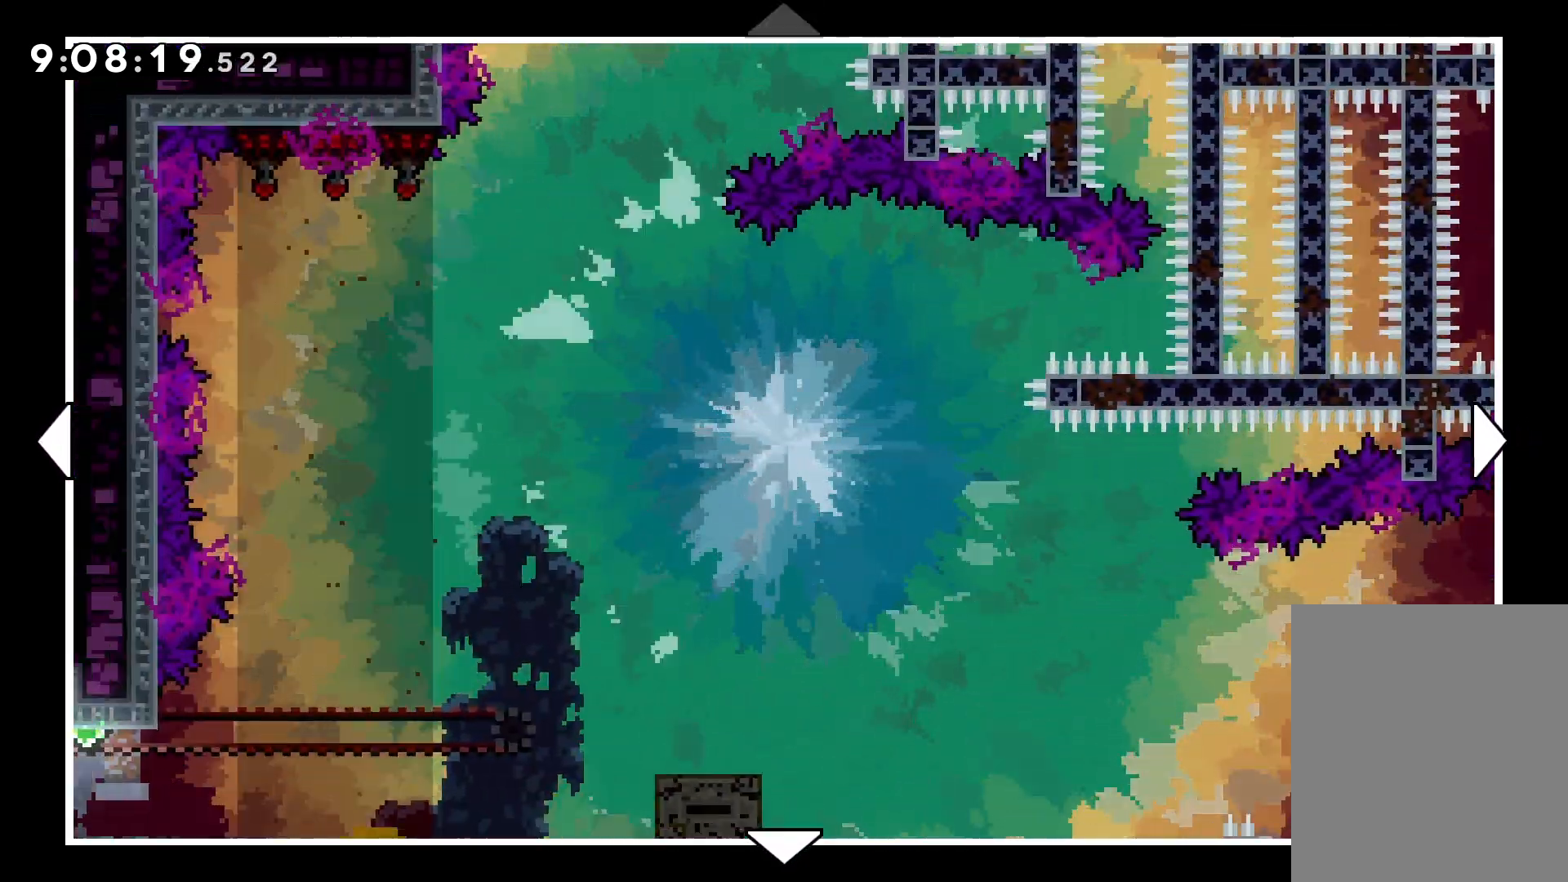
{"keys": ["left"], "events": [[167, "down", "up"]]}
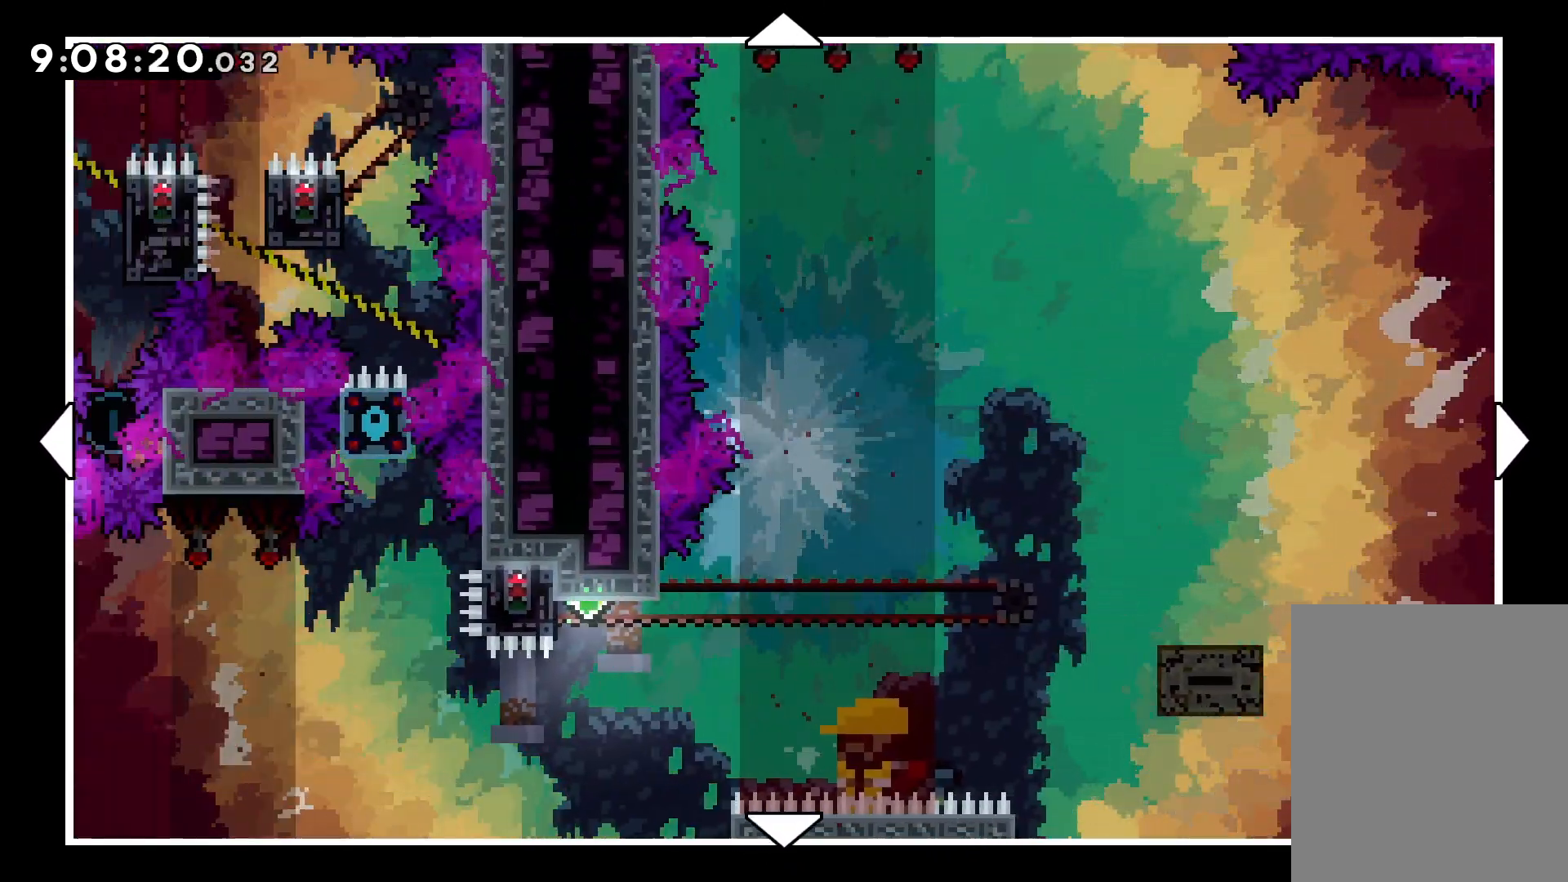
{"keys": ["left"], "events": [[150, "left", "up"], [417, "left", "down"]]}
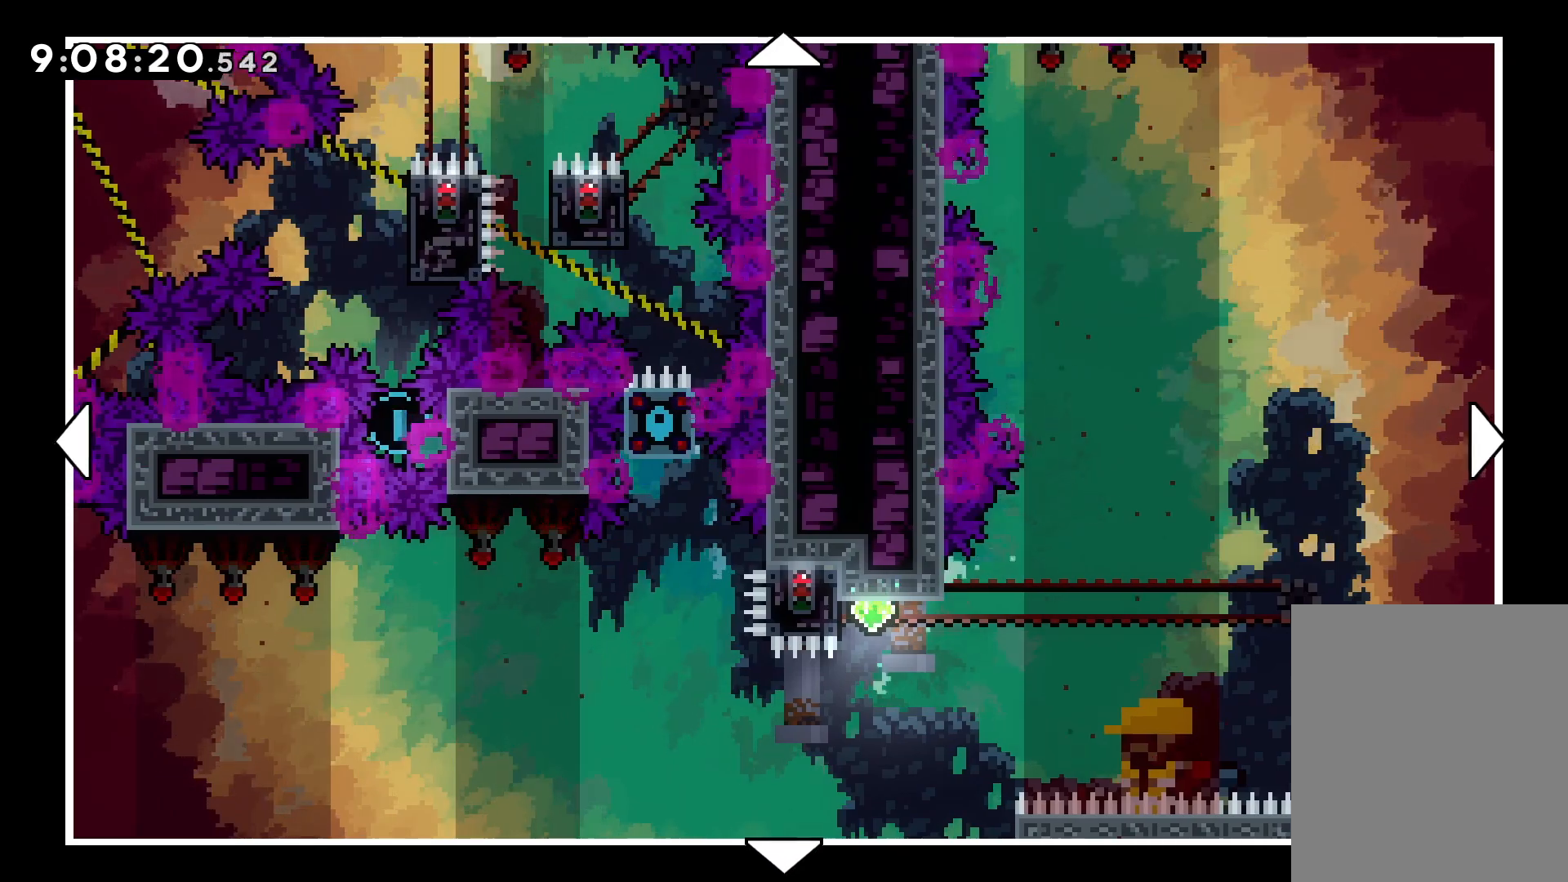
{"keys": [], "events": [[150, "left", "up"]]}
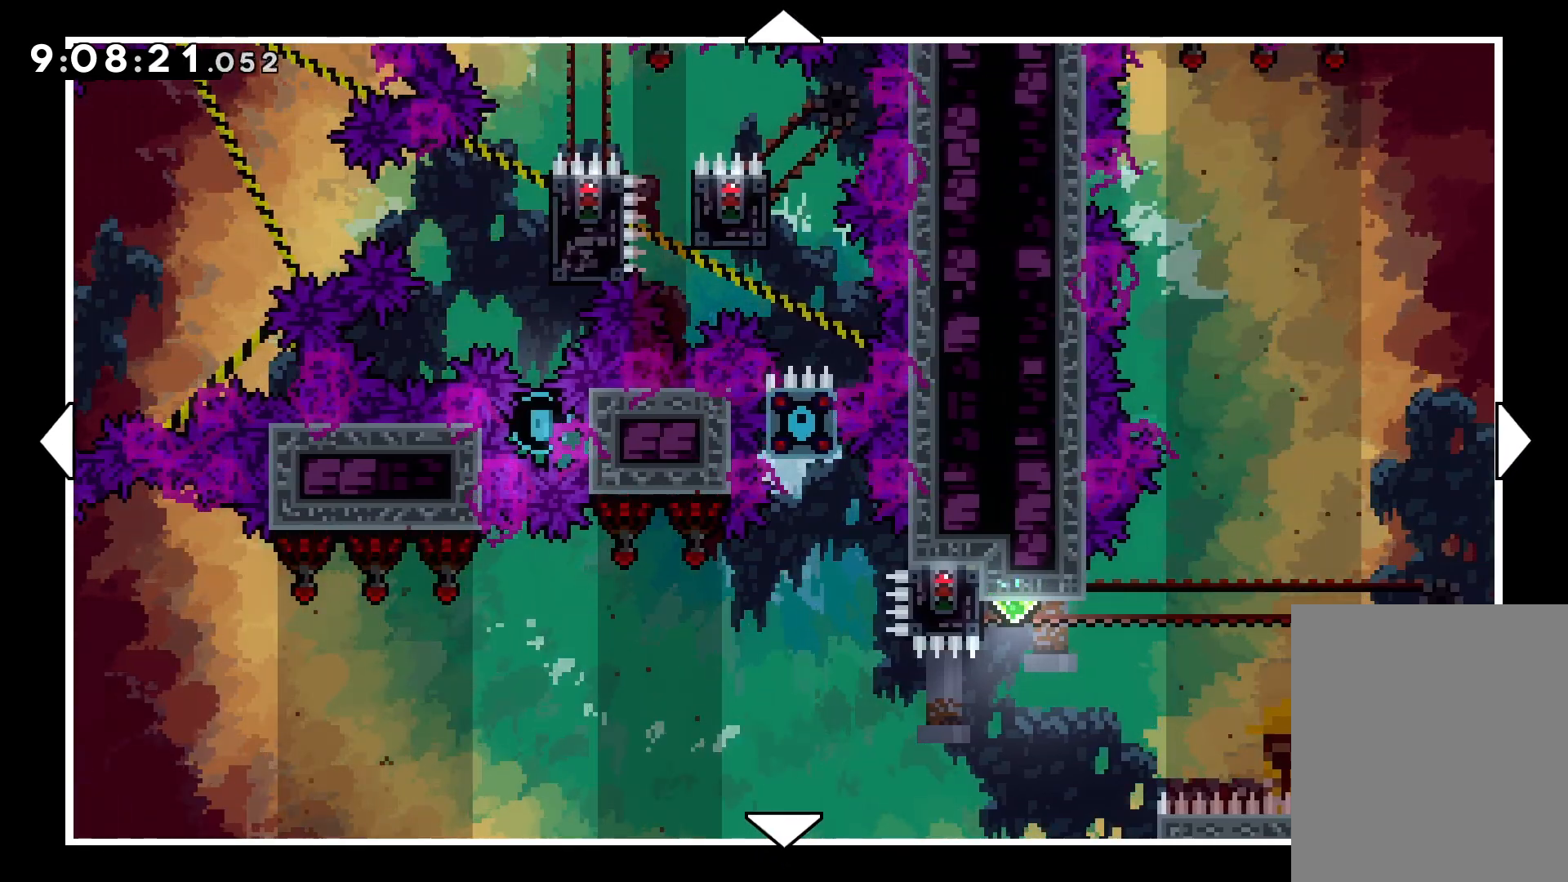
{"keys": [], "events": []}
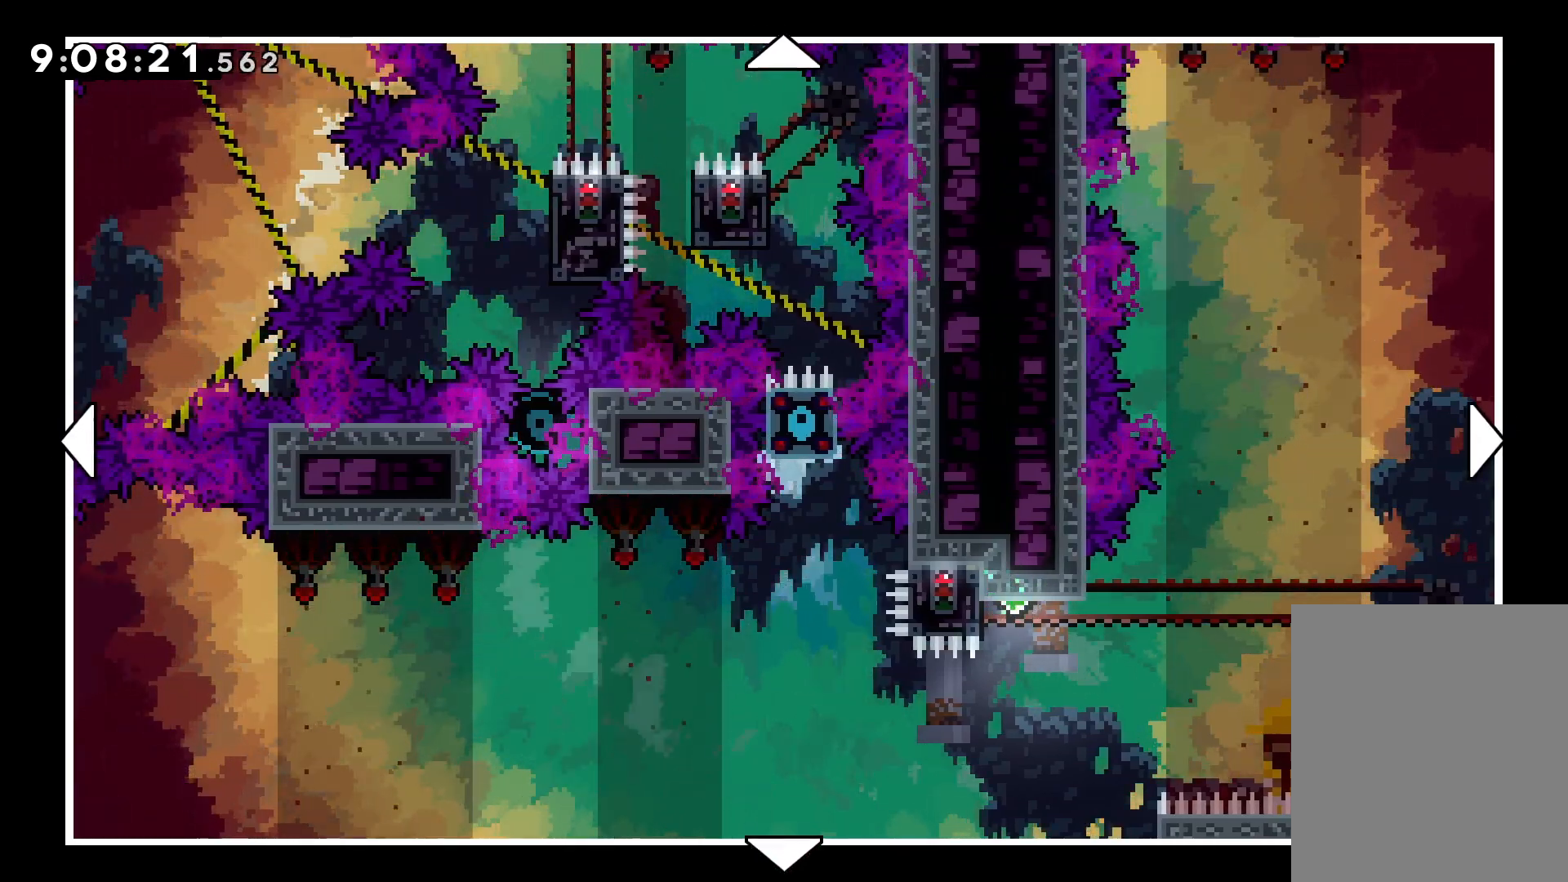
{"keys": [], "events": [[283, "down", "down"], [500, "down", "up"]]}
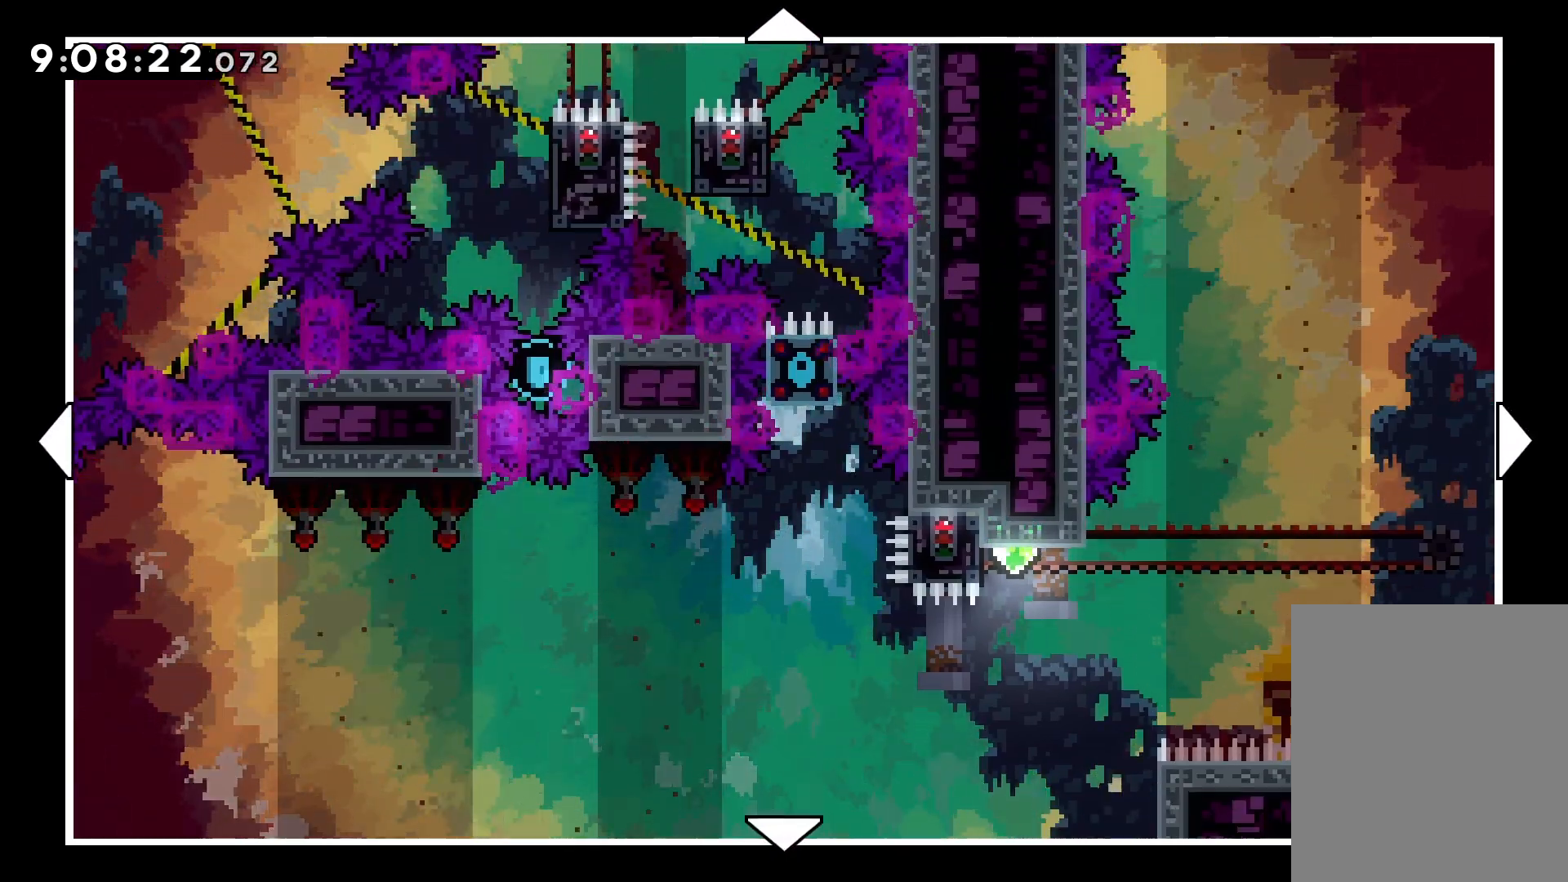
{"keys": [], "events": [[317, "down", "down"], [450, "down", "up"]]}
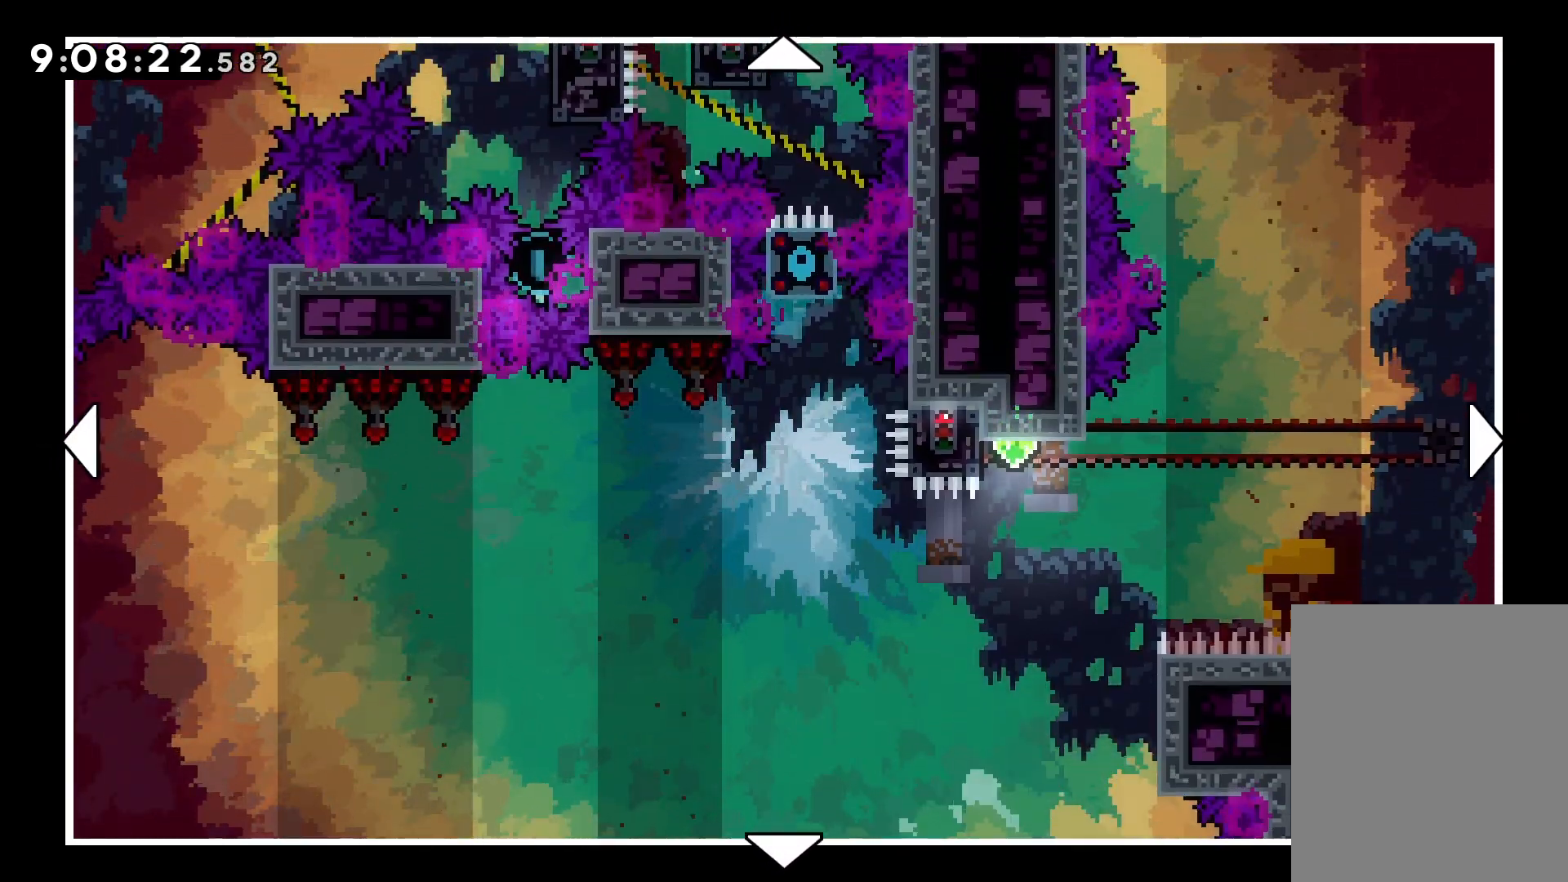
{"keys": ["down"], "events": [[400, "down", "down"]]}
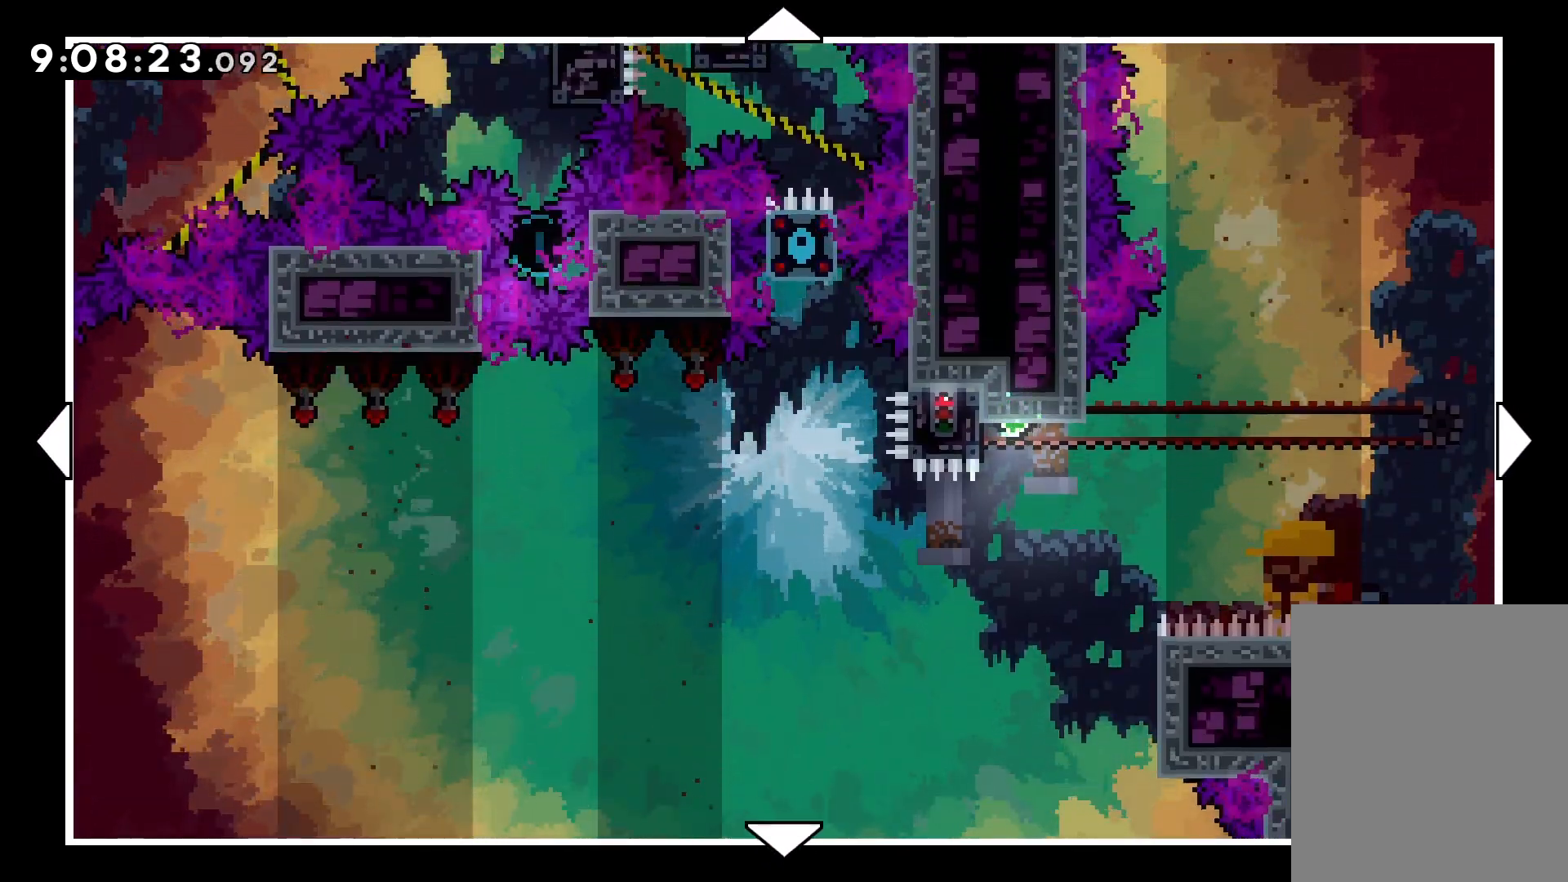
{"keys": [], "events": [[200, "down", "up"], [333, "dash", "down"], [433, "dash", "up"]]}
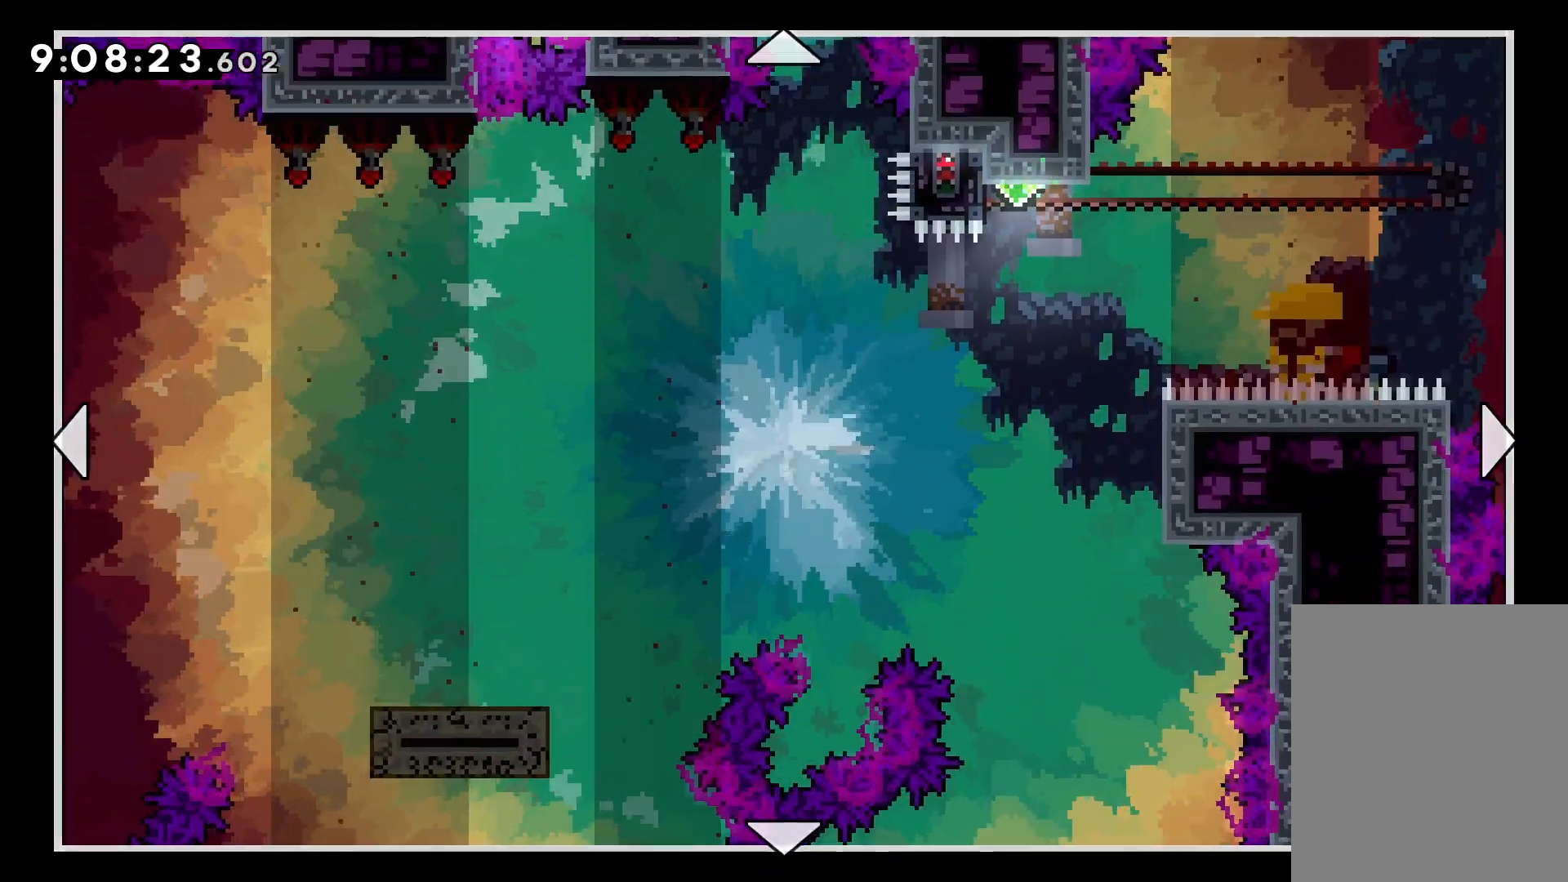
{"keys": [], "events": []}
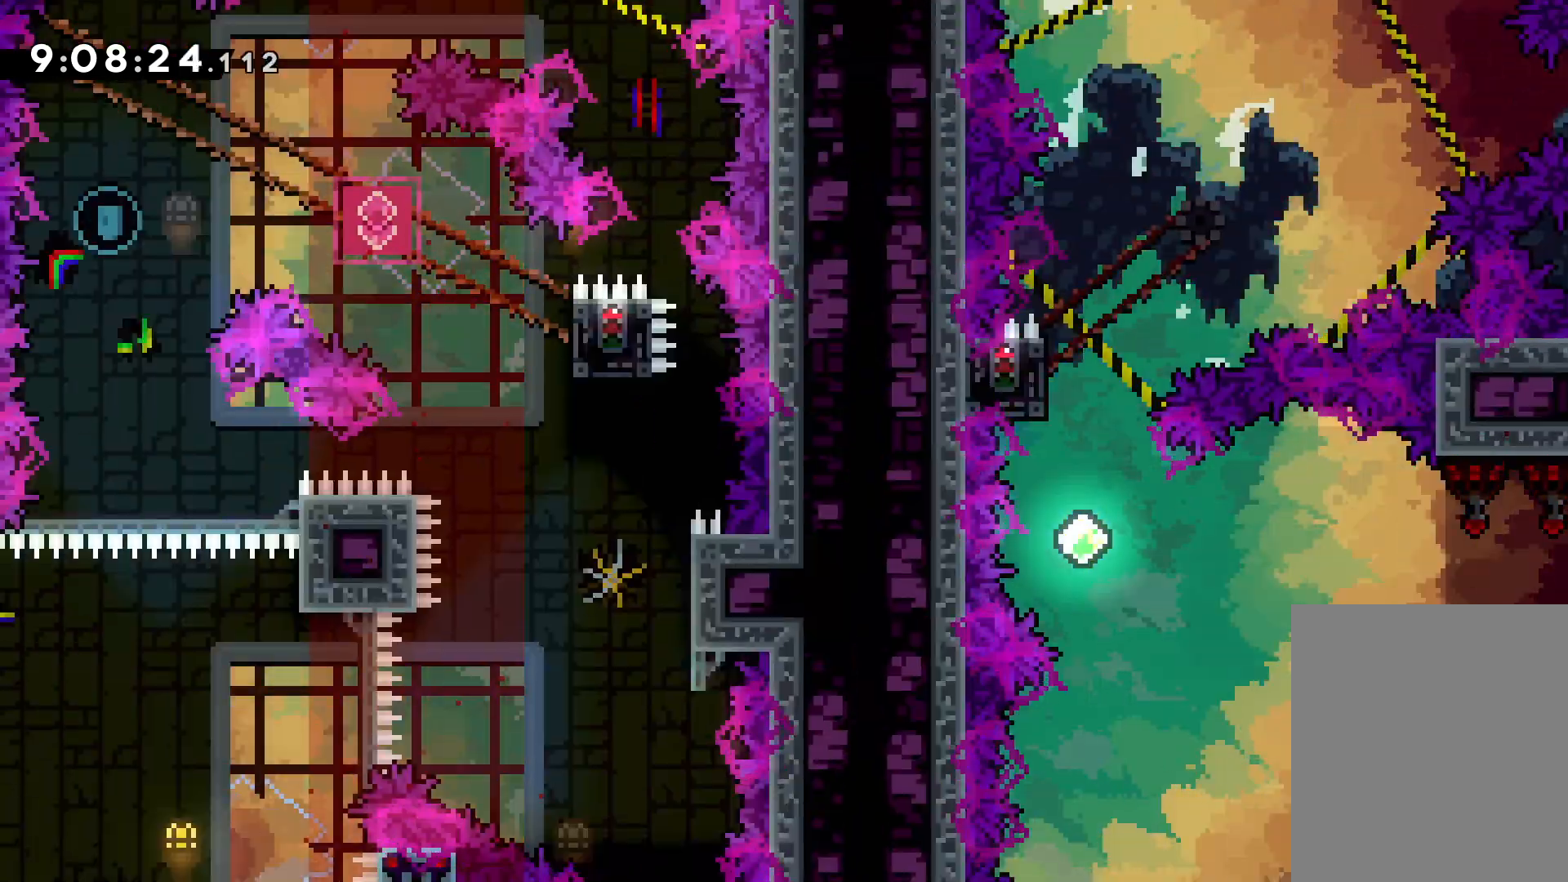
{"keys": [], "events": []}
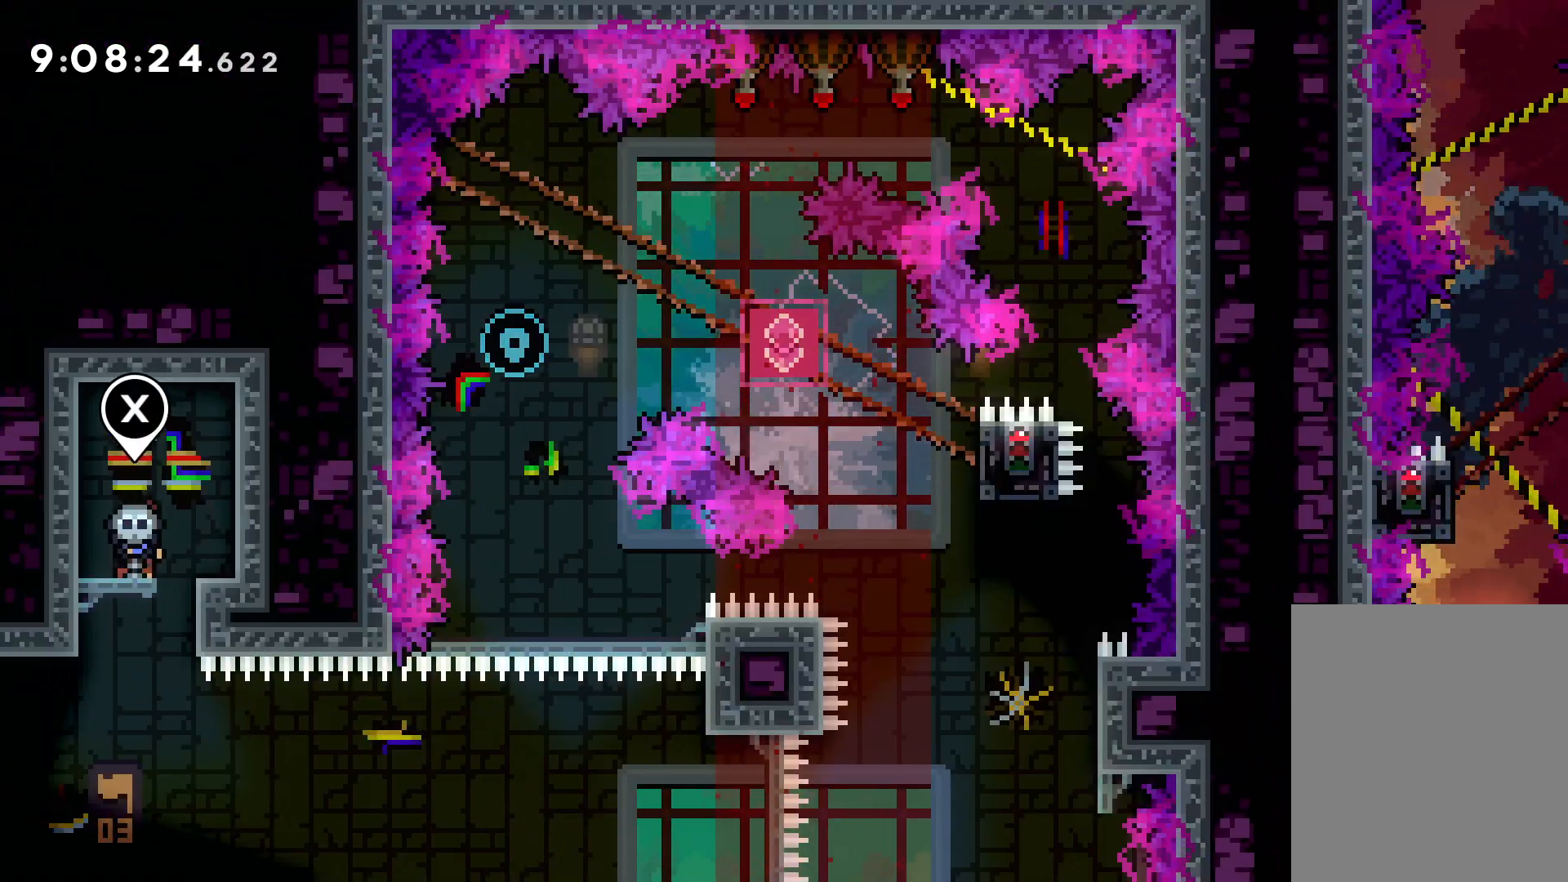
{"keys": [], "events": [[167, "right", "down"], [350, "right", "up"]]}
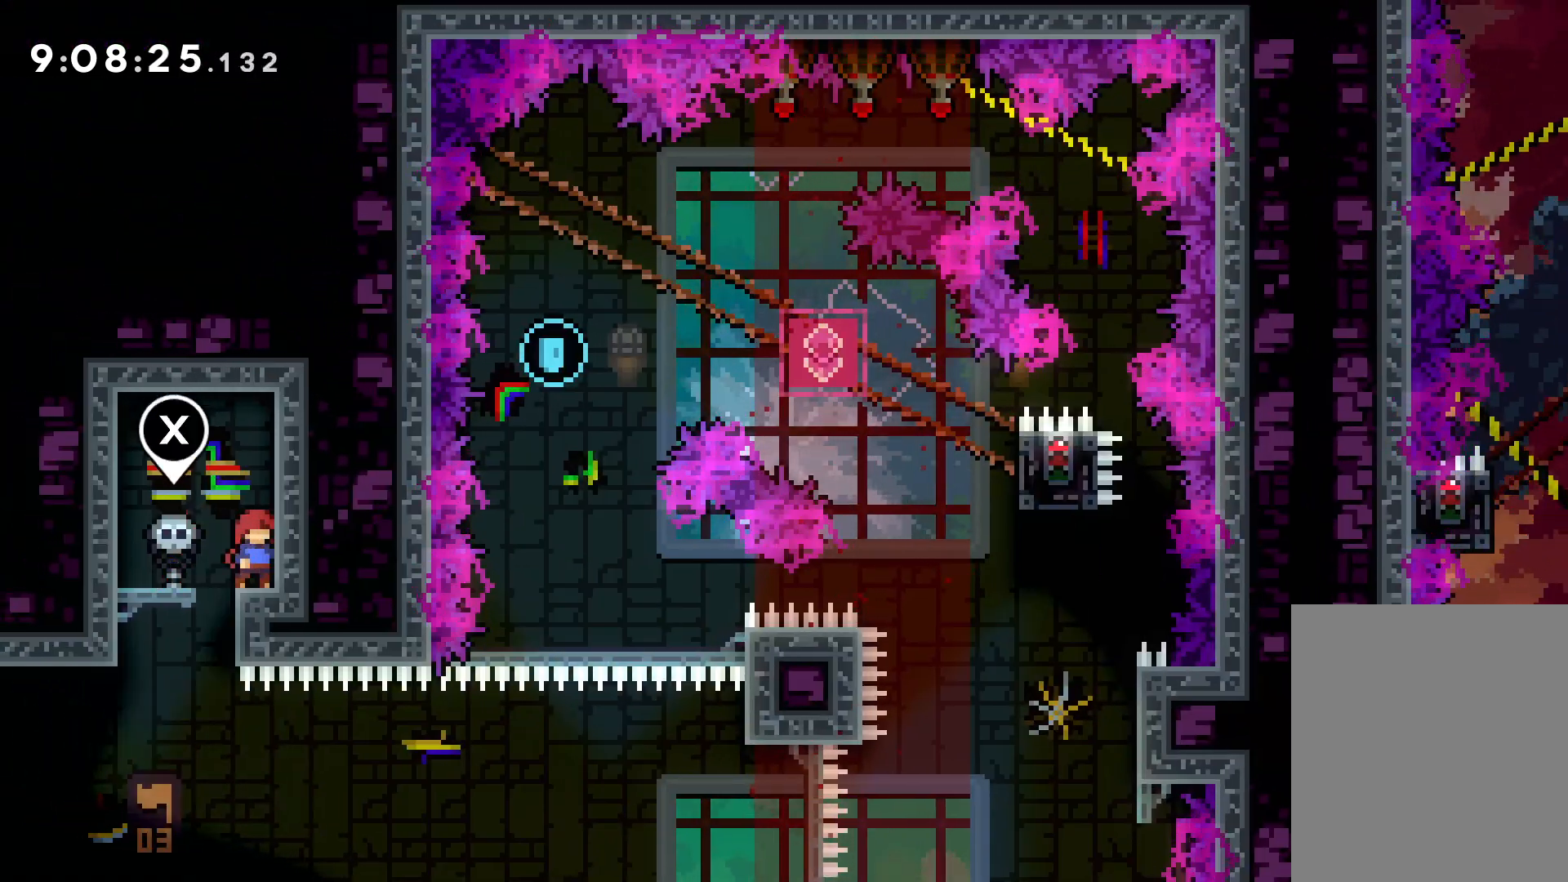
{"keys": [], "events": [[83, "left", "down"], [200, "left", "up"]]}
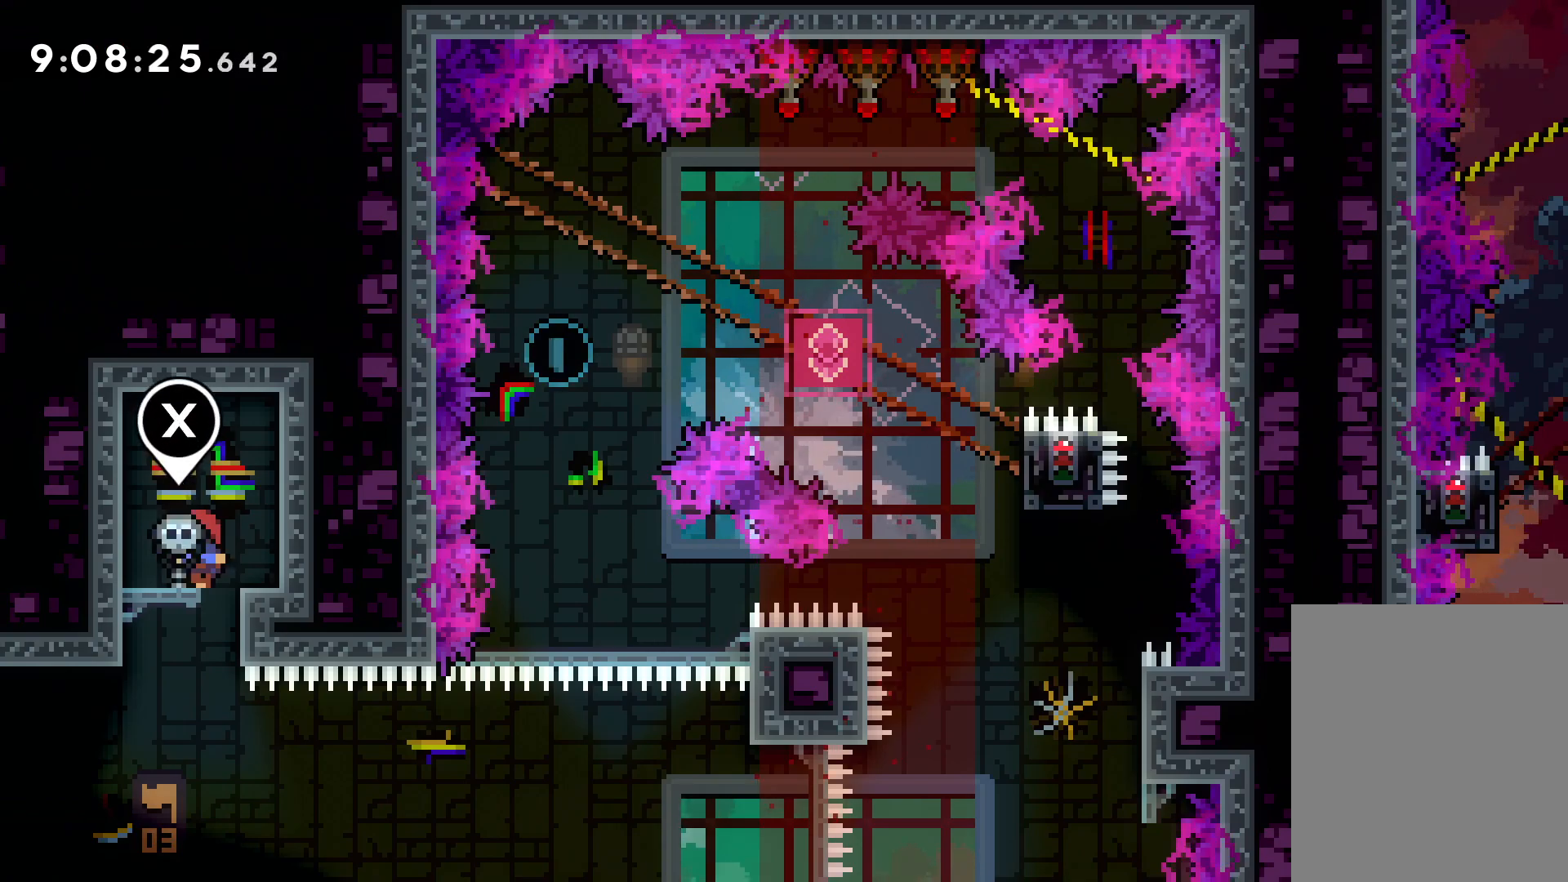
{"keys": [], "events": [[67, "right", "down"], [117, "right", "up"]]}
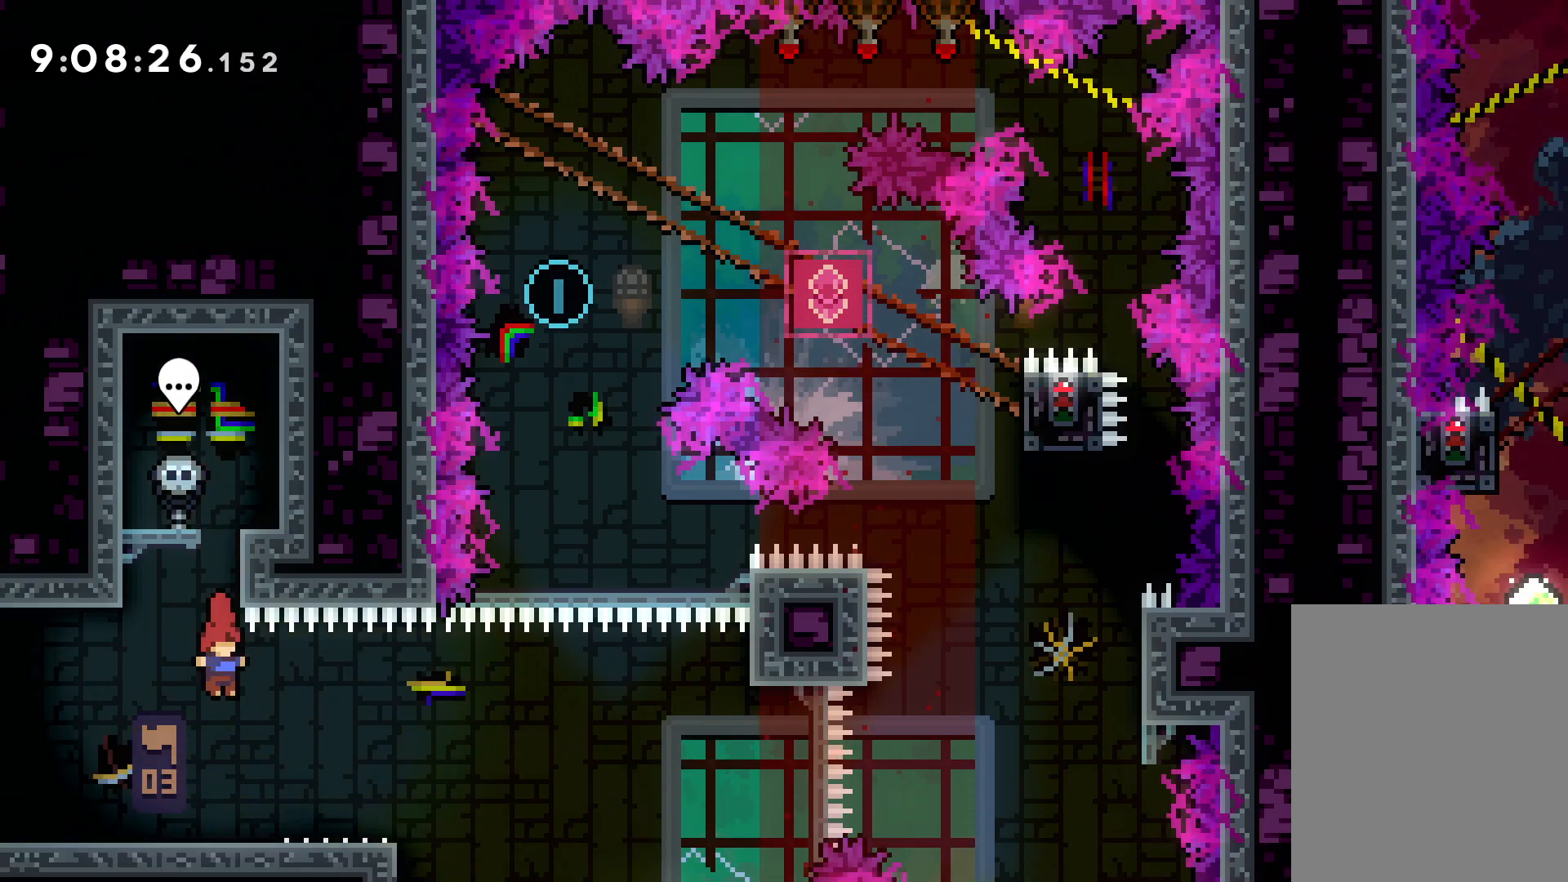
{"keys": [], "events": []}
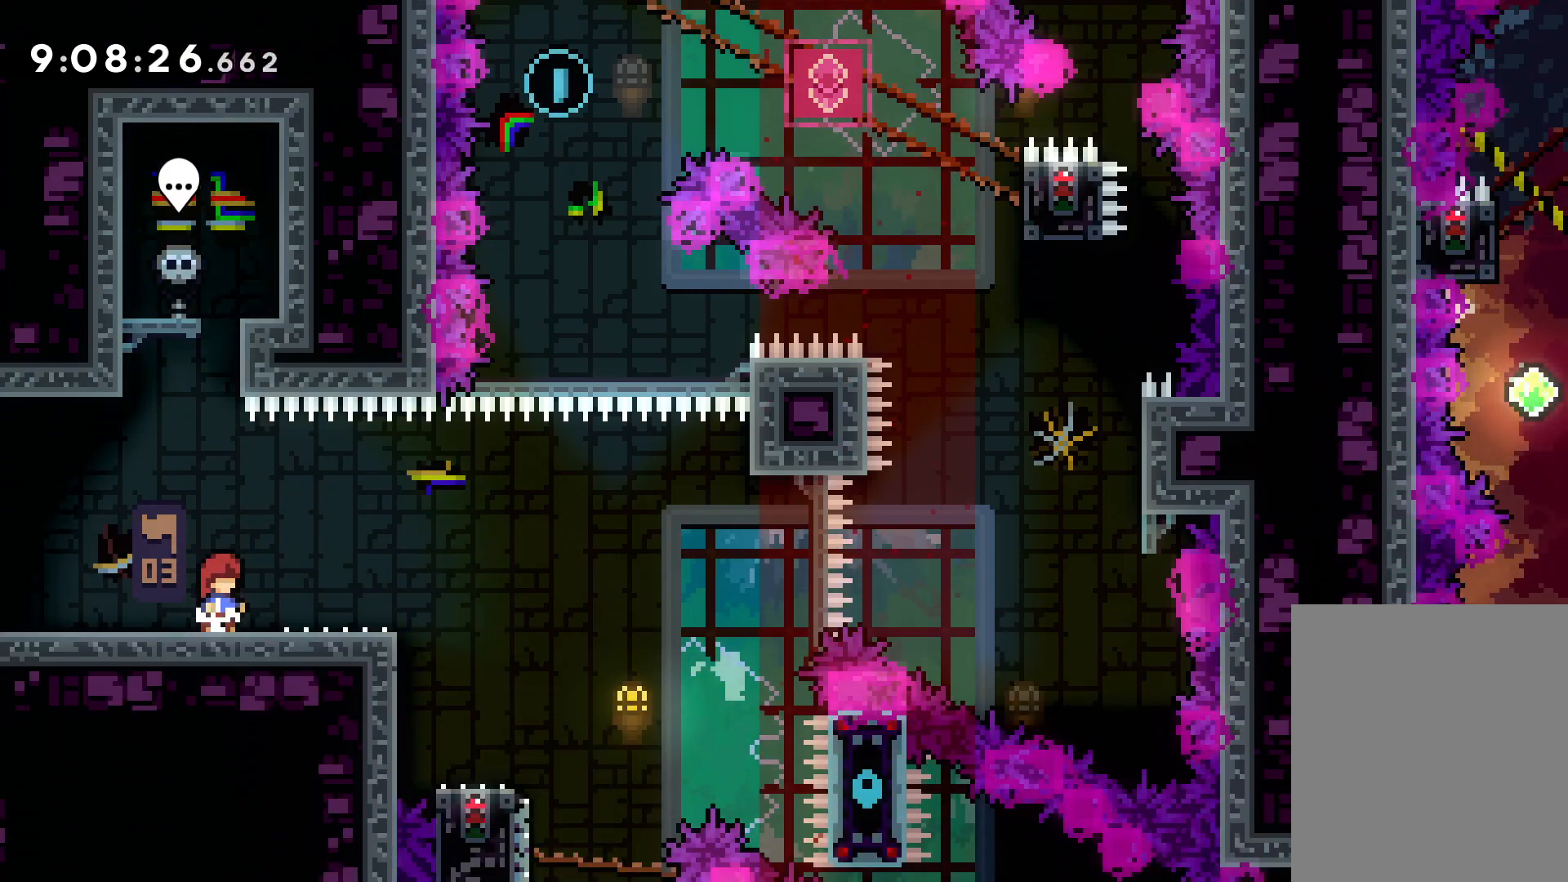
{"keys": ["right"], "events": [[300, "jump", "down"], [367, "right", "down"], [450, "jump", "up"]]}
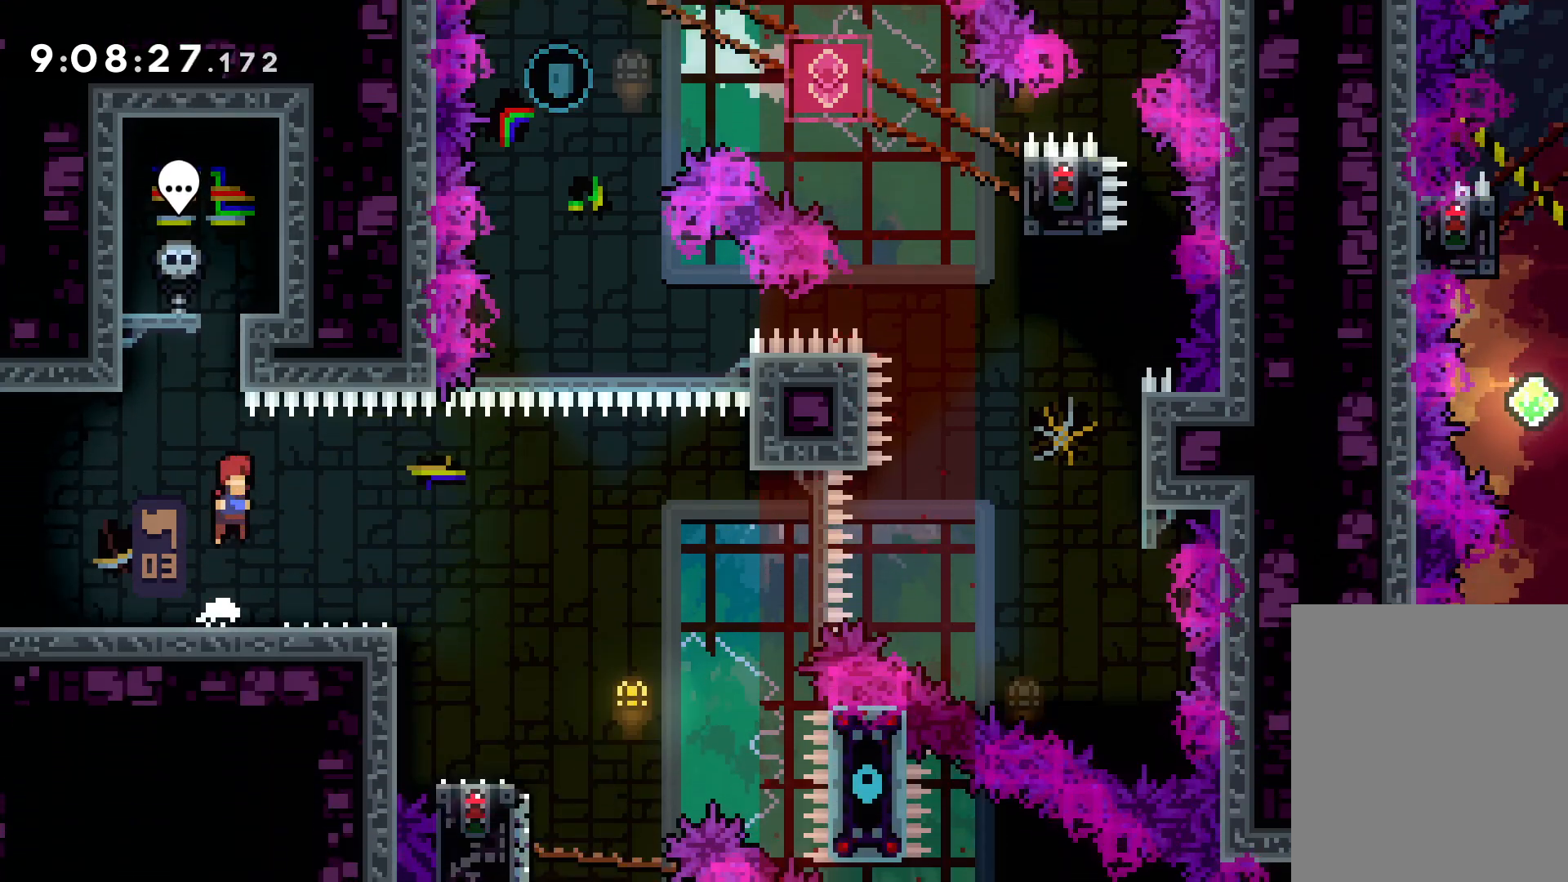
{"keys": ["jump", "right", "up"], "events": [[33, "down", "down"], [50, "dash", "down"], [200, "dash", "up"], [233, "jump", "down"], [250, "down", "up"], [333, "up", "down"]]}
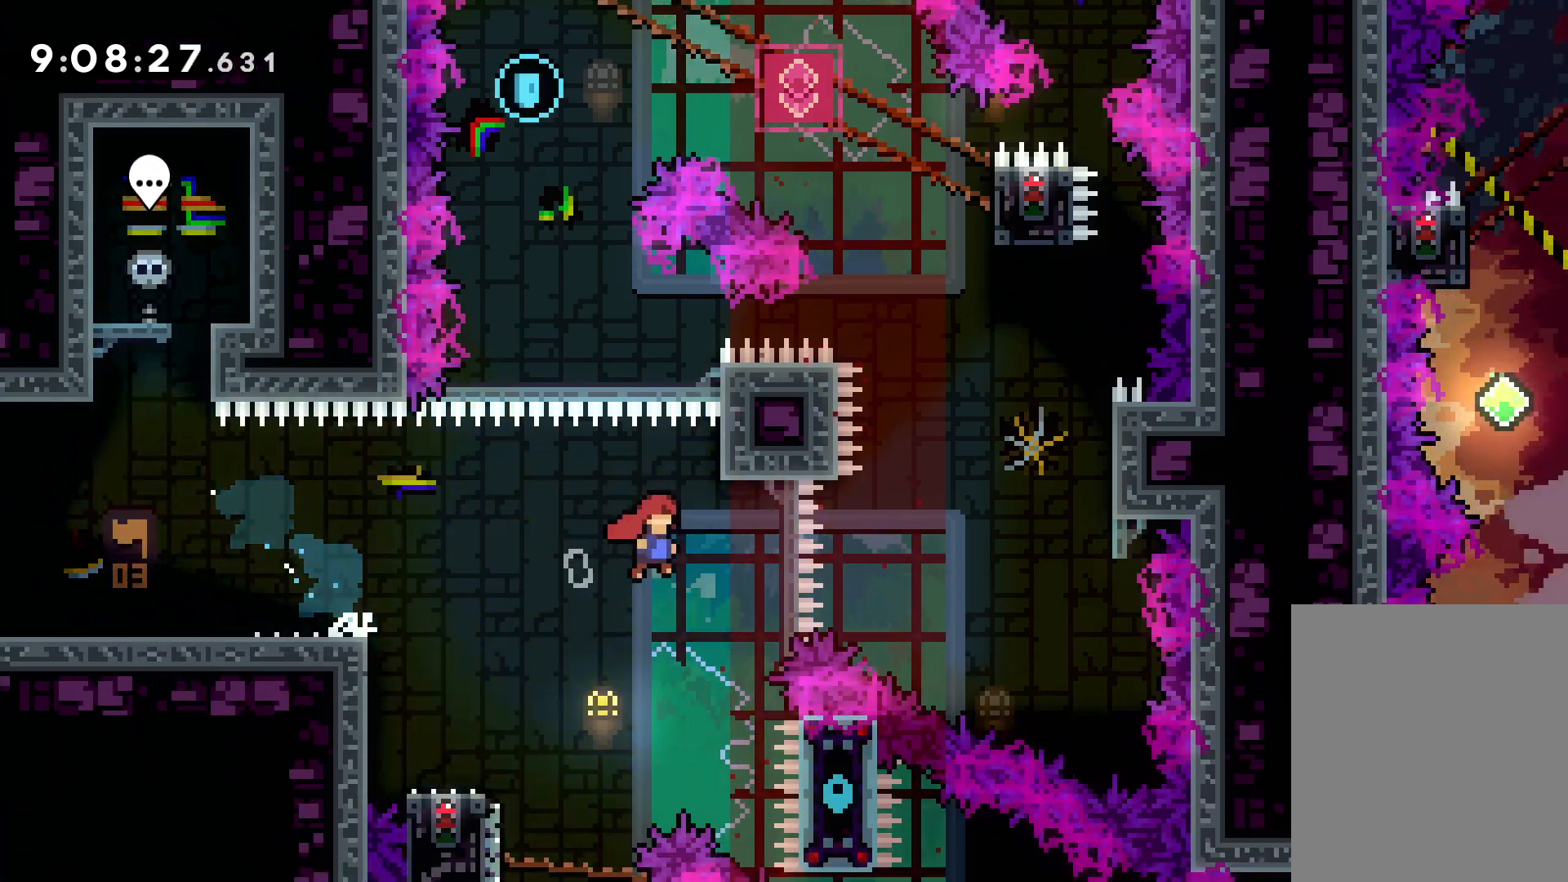
{"keys": ["up"], "events": [[333, "jump", "up"], [333, "right", "up"], [367, "dash", "down"], [483, "dash", "up"]]}
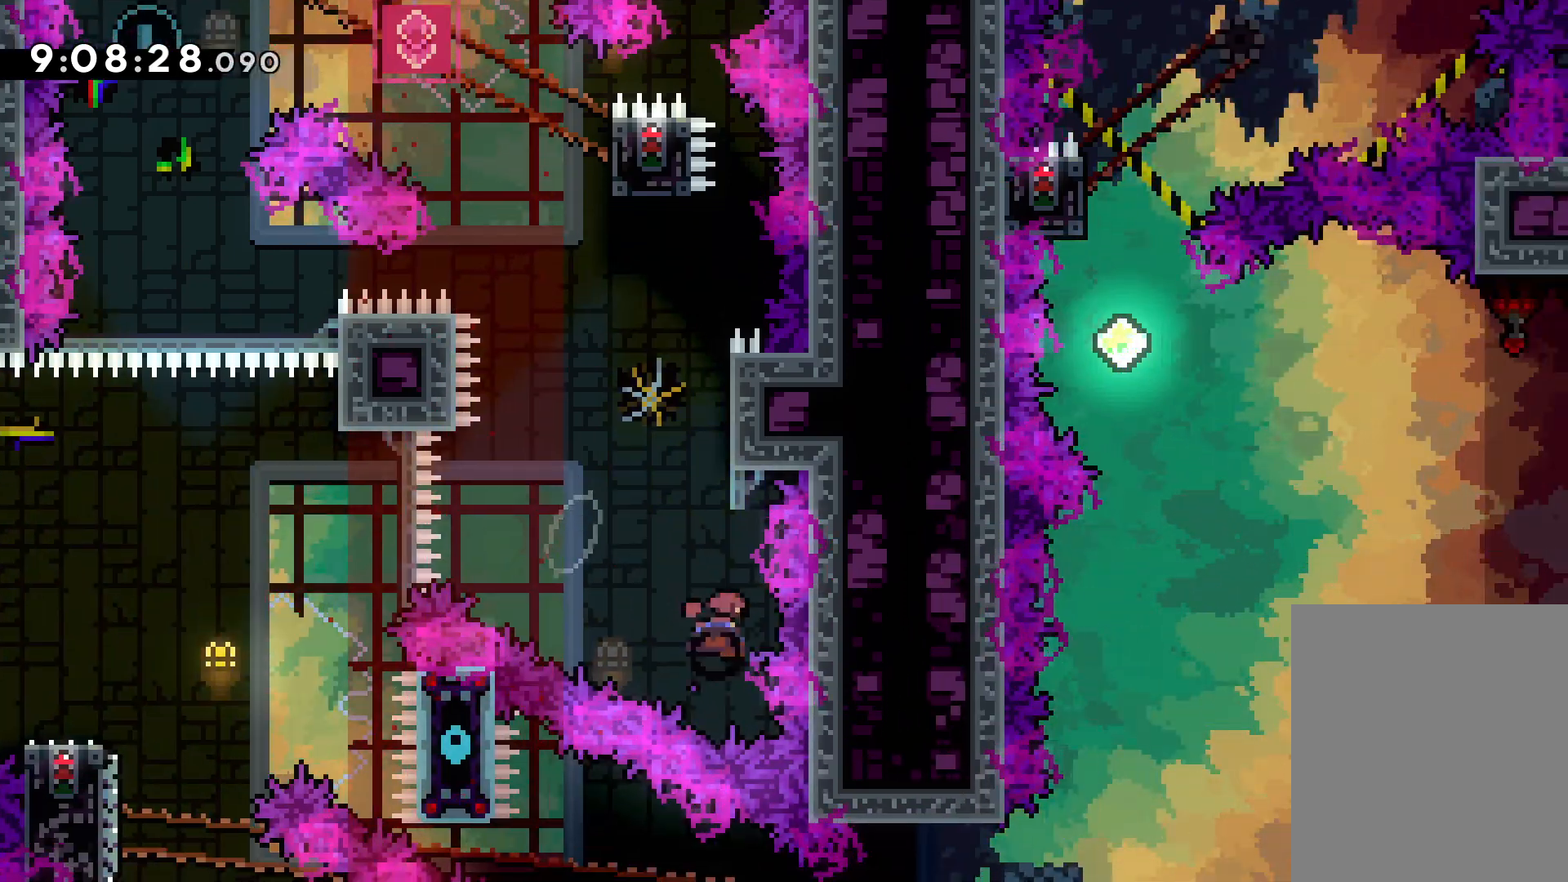
{"keys": ["jump", "right", "up"], "events": [[100, "jump", "down"], [467, "right", "down"]]}
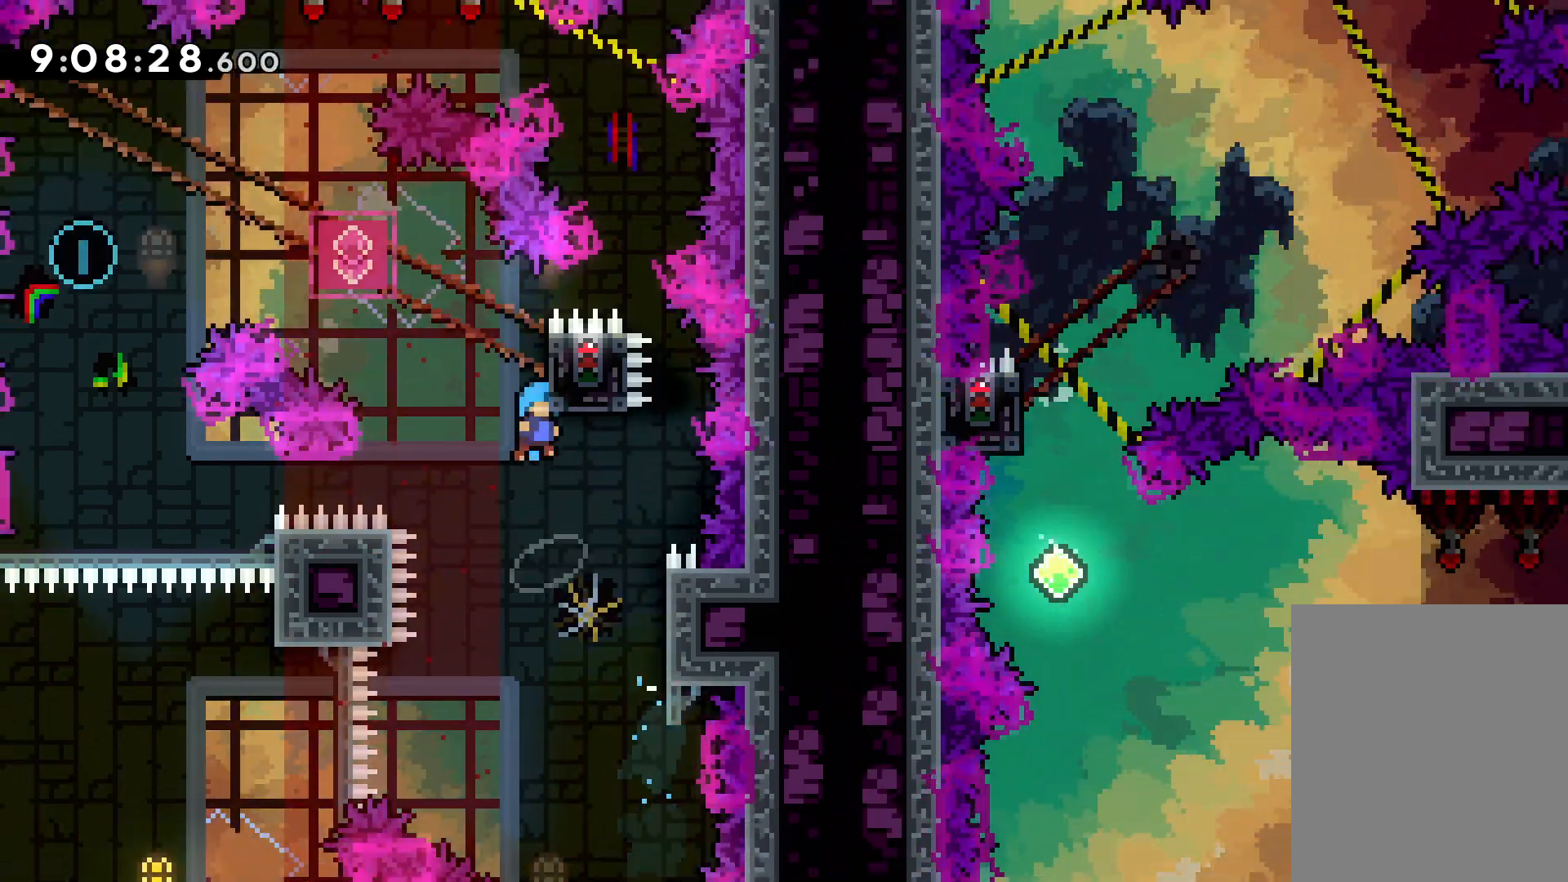
{"keys": ["grab"], "events": [[50, "grab", "down"], [100, "jump", "up"], [150, "right", "up"], [300, "up", "up"]]}
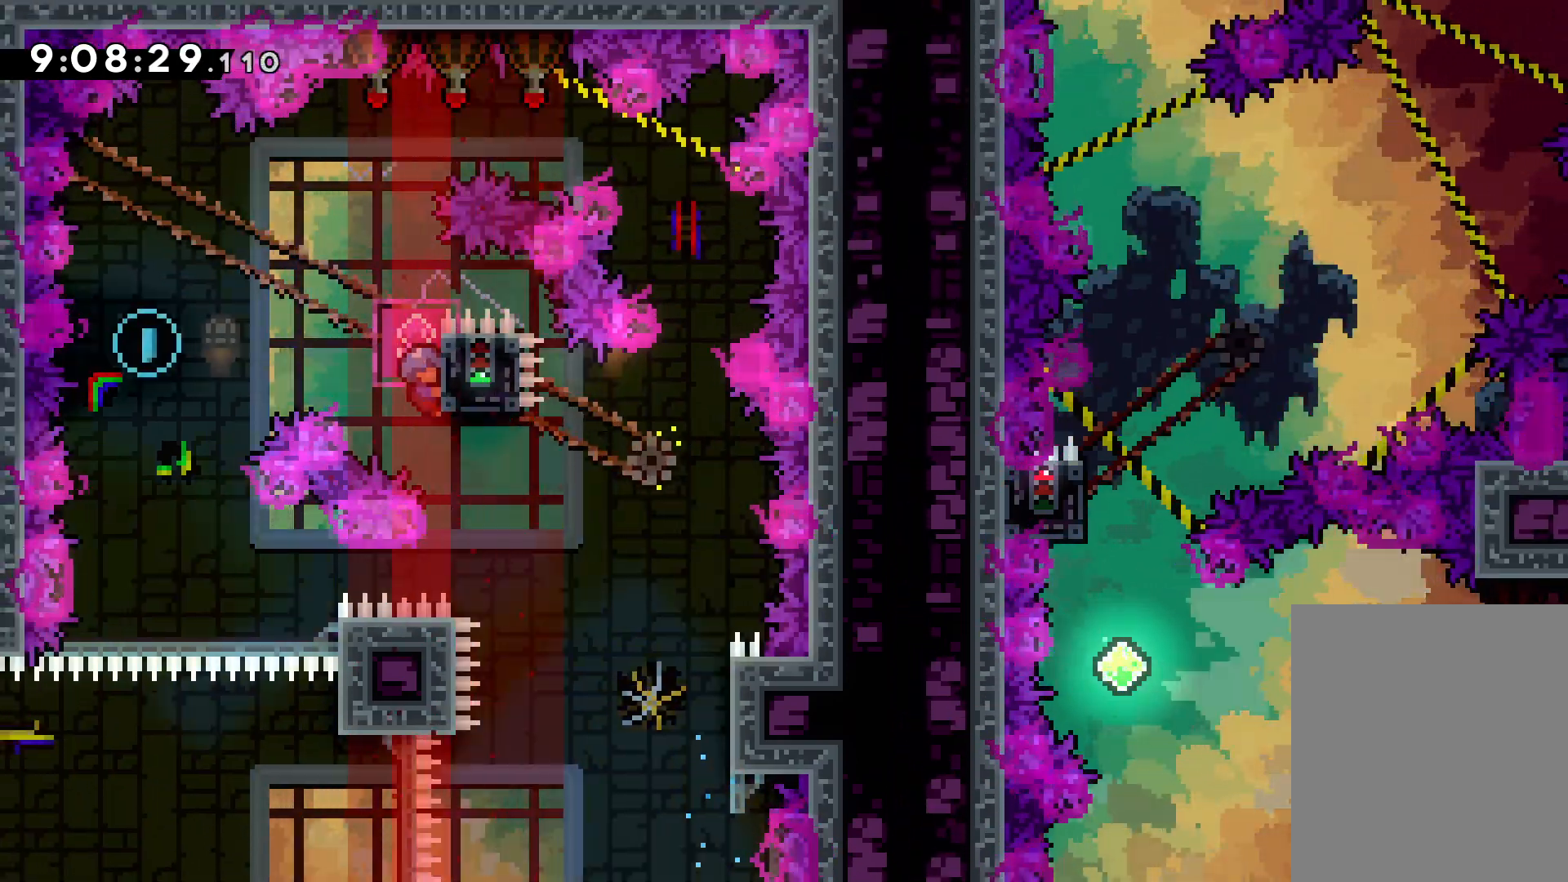
{"keys": [], "events": [[100, "down", "down"], [117, "grab", "up"], [150, "dash", "down"], [283, "dash", "up"], [400, "down", "up"]]}
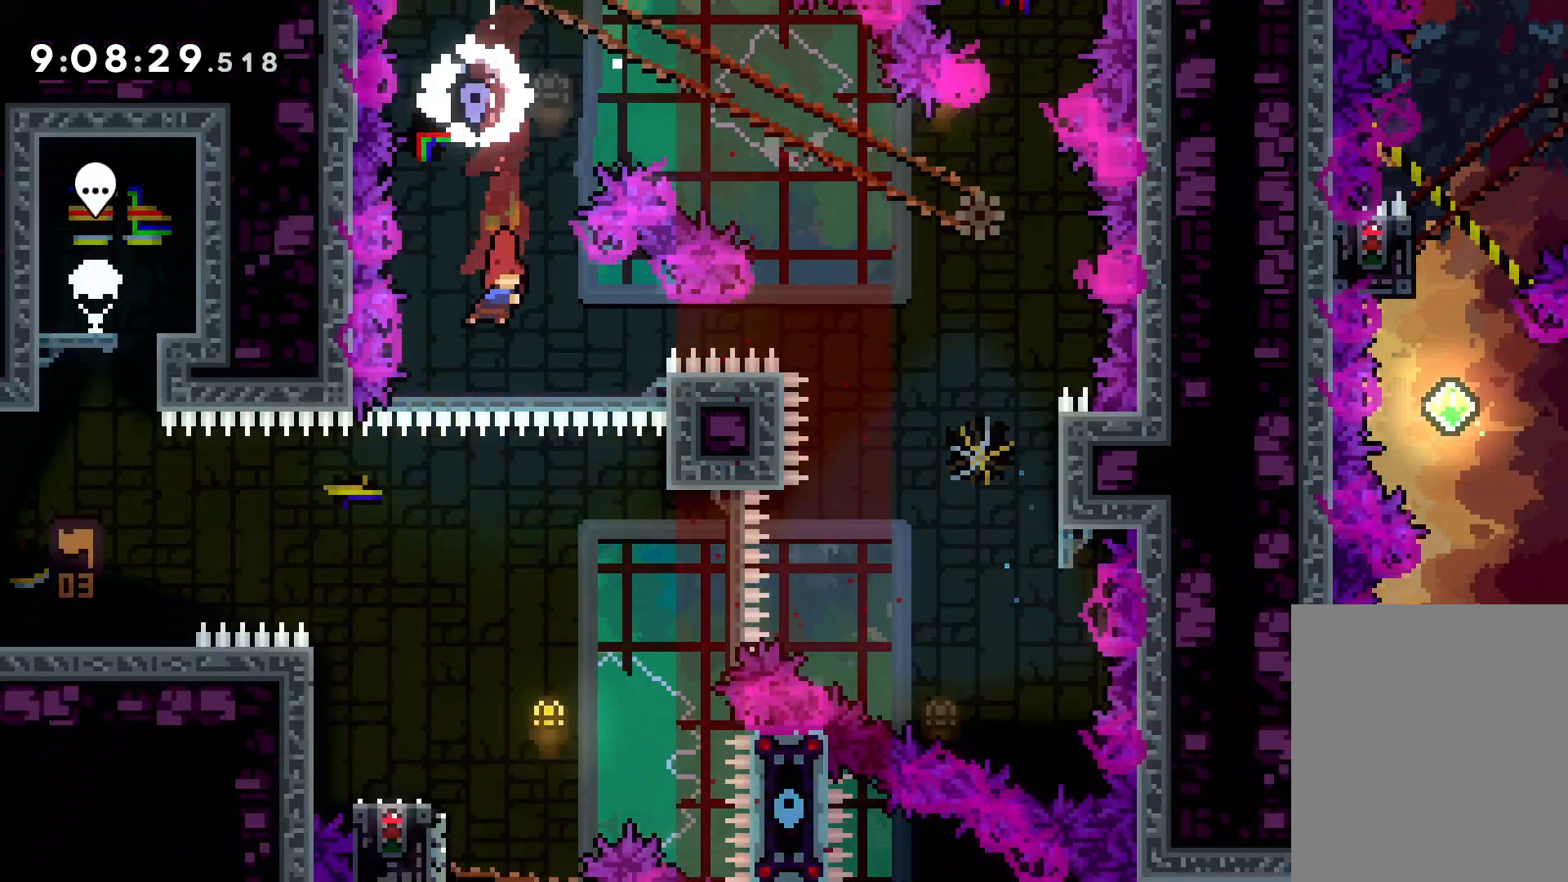
{"keys": ["left"], "events": [[183, "left", "down"], [250, "left", "up"], [367, "right", "down"], [450, "right", "up"], [500, "left", "down"]]}
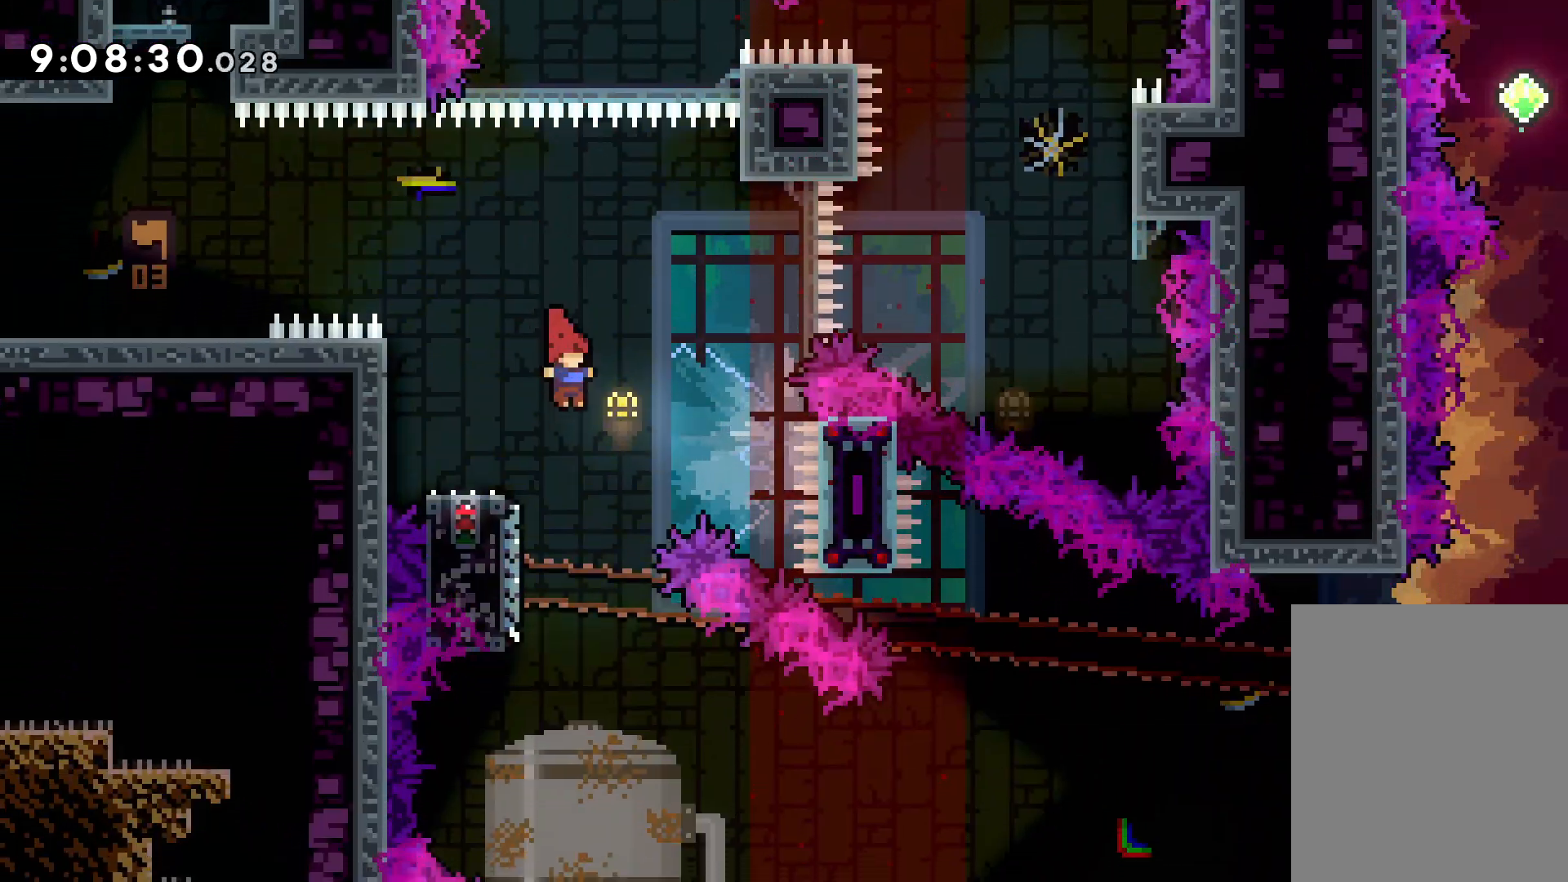
{"keys": ["dash", "down", "right"], "events": [[17, "dash", "down"], [17, "down", "down"], [150, "dash", "up"], [150, "jump", "down"], [150, "right", "down"], [183, "left", "up"], [283, "dash", "down"], [333, "jump", "up"]]}
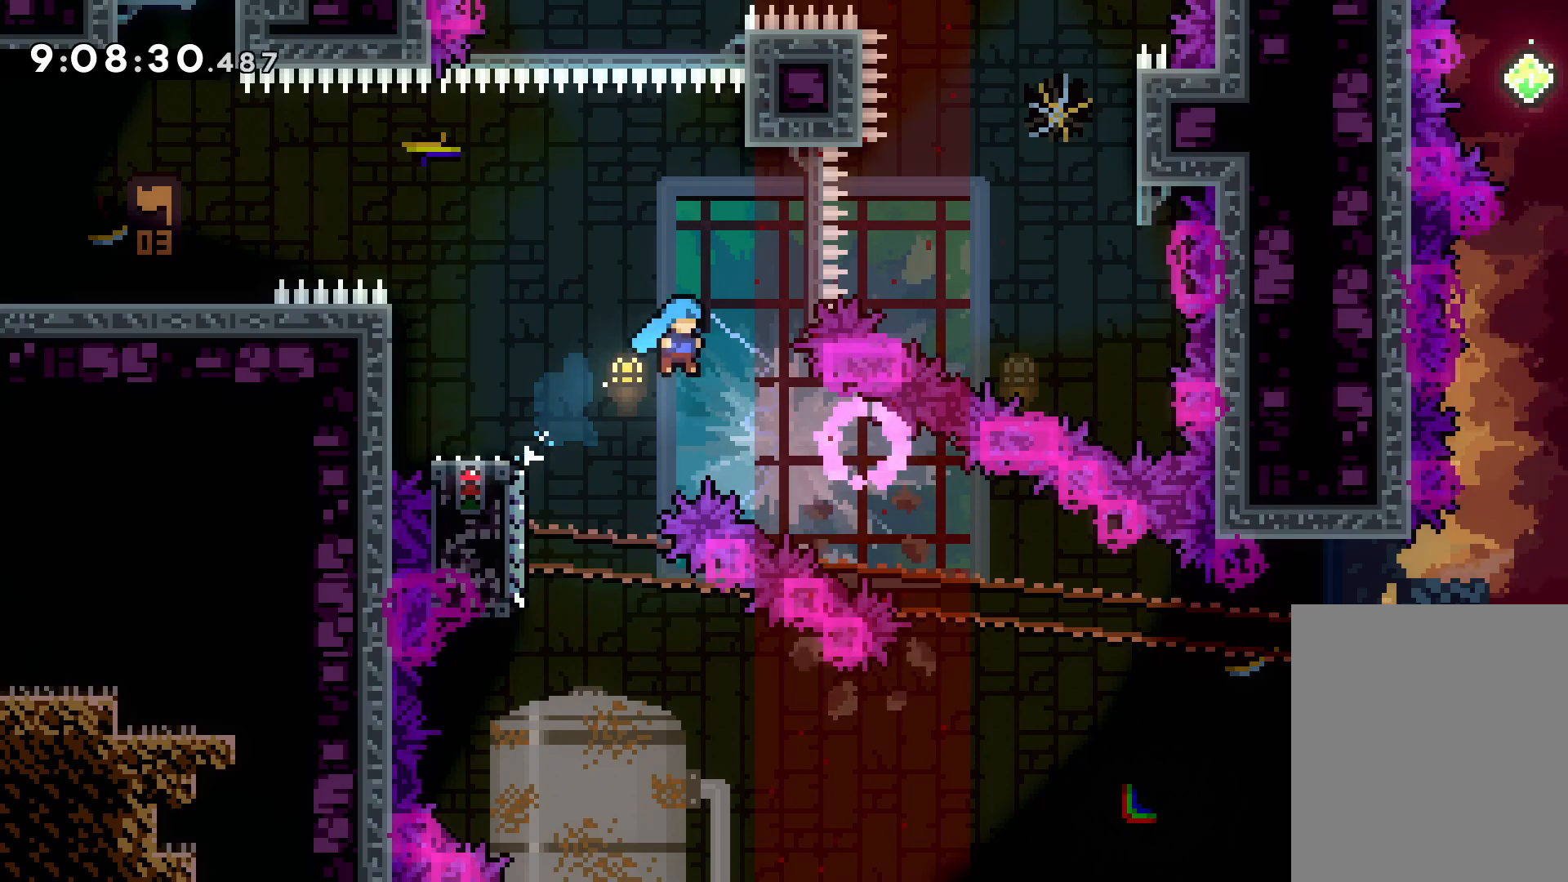
{"keys": [], "events": [[83, "dash", "up"], [117, "down", "up"], [217, "right", "up"]]}
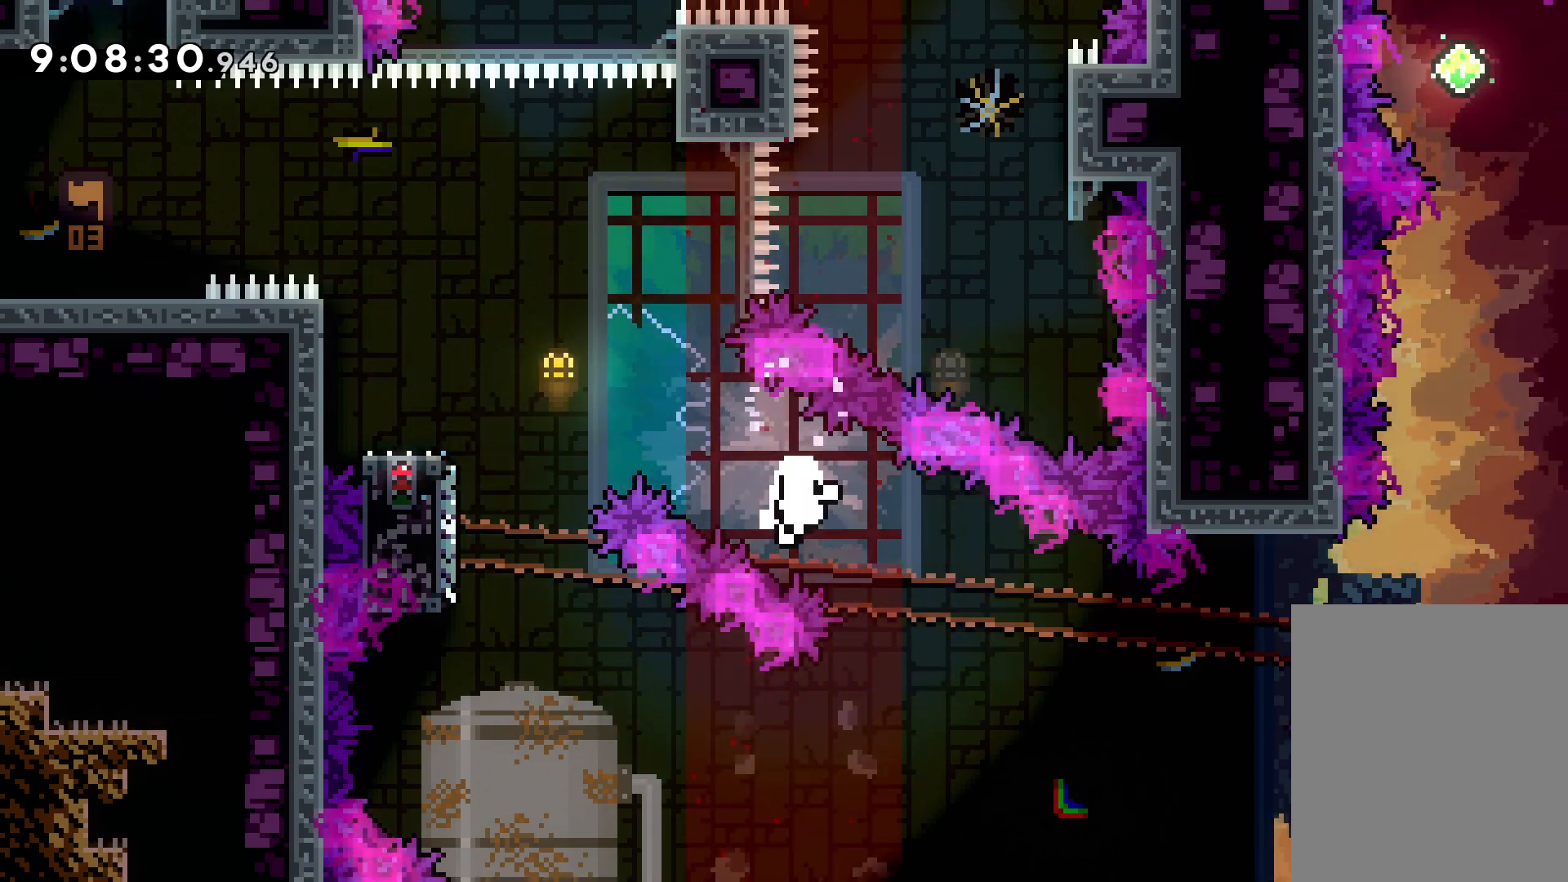
{"keys": [], "events": []}
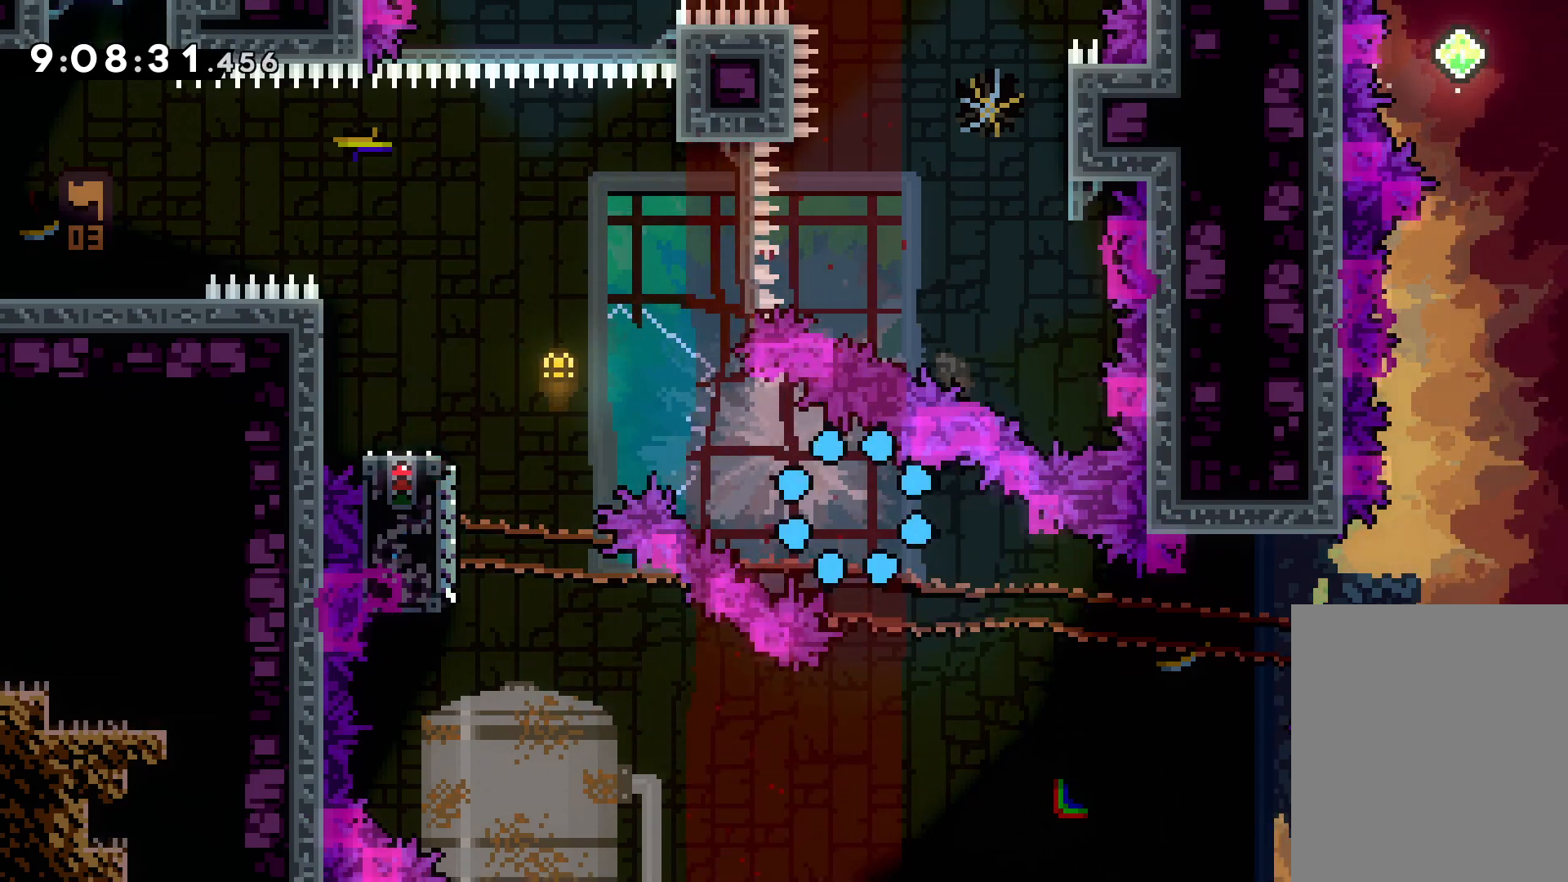
{"keys": [], "events": []}